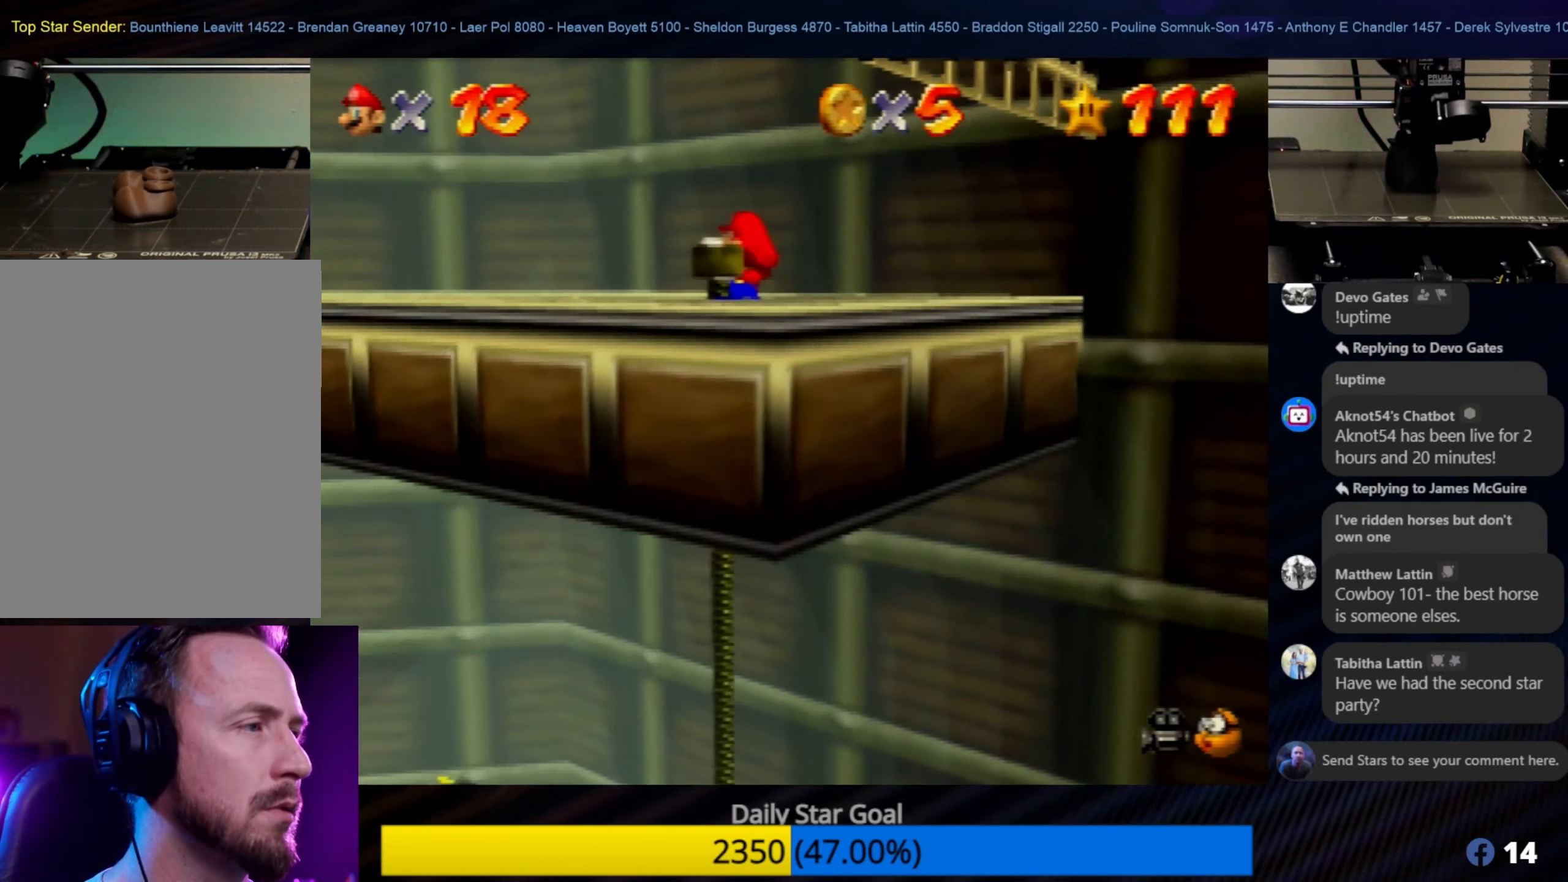
Gameplay with a controller (Nintendo layout); each line is a JSON object with the inputs held at the frame after it. "events" lists button and stick changes between this image and that frame as [ms after this image, input, new state], when the widget could be followed in between. Not read: L1 L3 R3.
{"buttons": ["A"], "left_stick": "up-left", "events": [[500, "A", "down"]]}
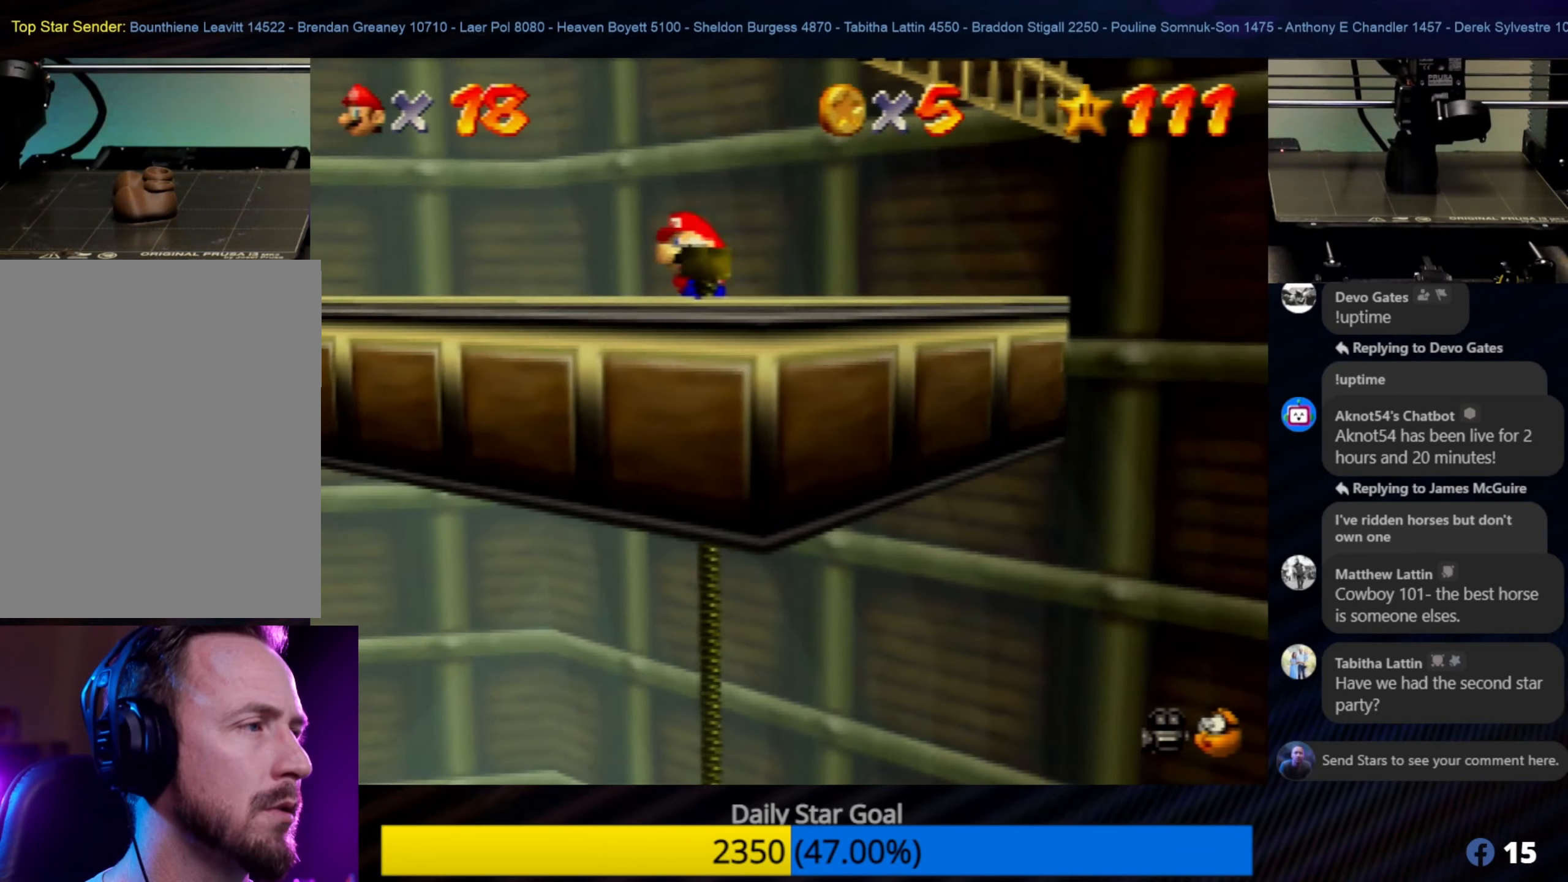
{"buttons": [], "left_stick": "up-left", "events": [[117, "A", "up"]]}
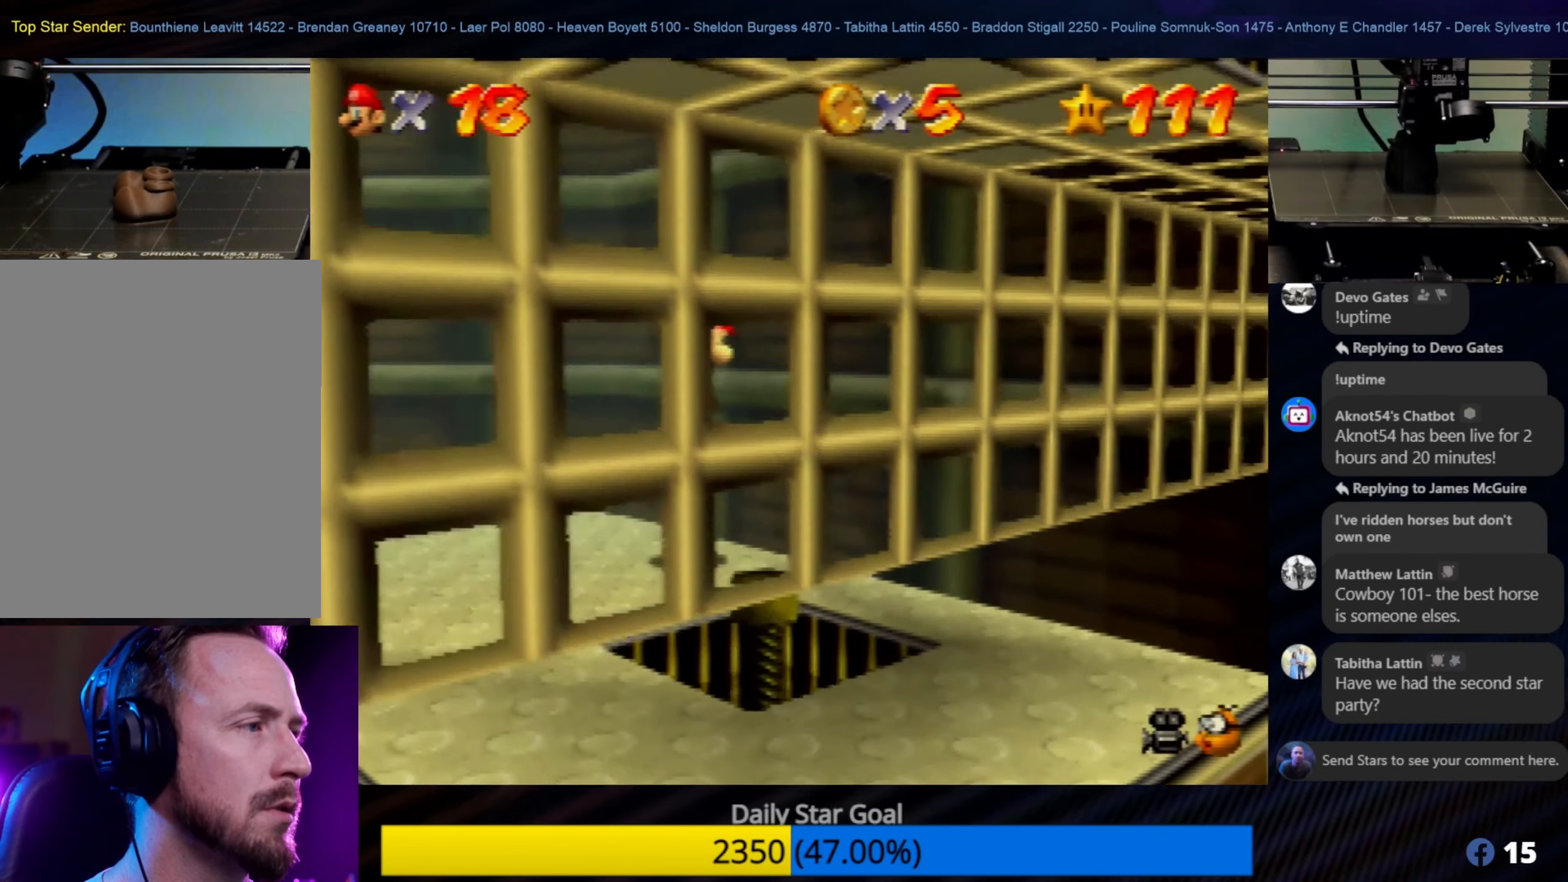
{"buttons": ["C_LEFT"], "left_stick": "center", "events": [[150, "left_stick", "center"], [267, "left_stick", "up-left"], [284, "C_LEFT", "down"], [350, "C_LEFT", "up"], [417, "left_stick", "center"], [500, "C_LEFT", "down"]]}
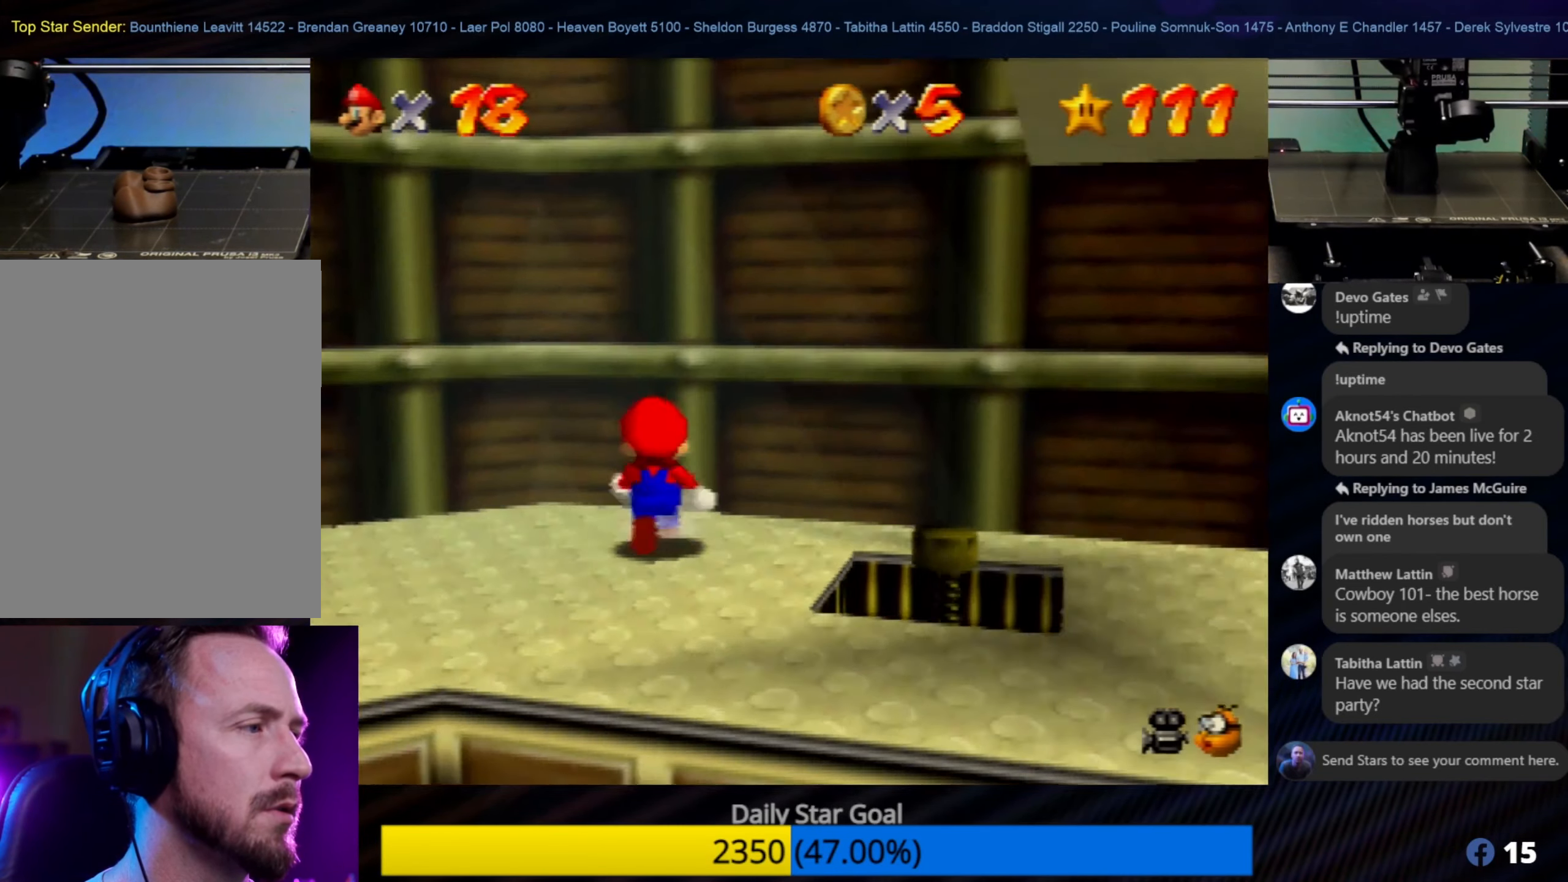
{"buttons": [], "left_stick": "right", "events": [[84, "C_LEFT", "up"], [167, "C_LEFT", "down"], [234, "C_LEFT", "up"], [350, "left_stick", "down"], [500, "left_stick", "right"]]}
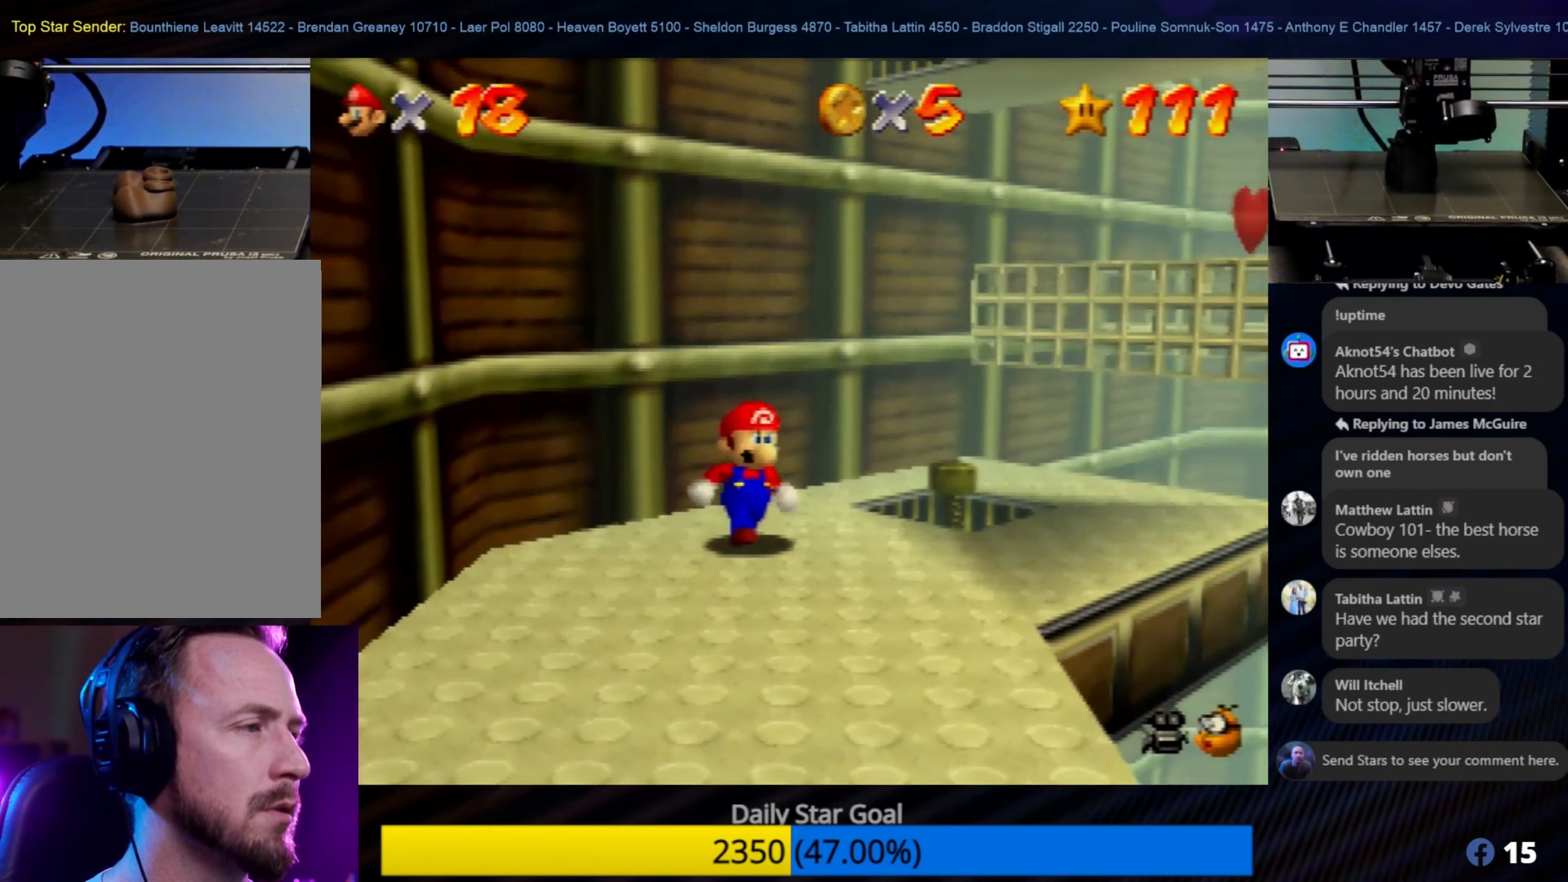
{"buttons": [], "left_stick": "center", "events": [[134, "left_stick", "center"]]}
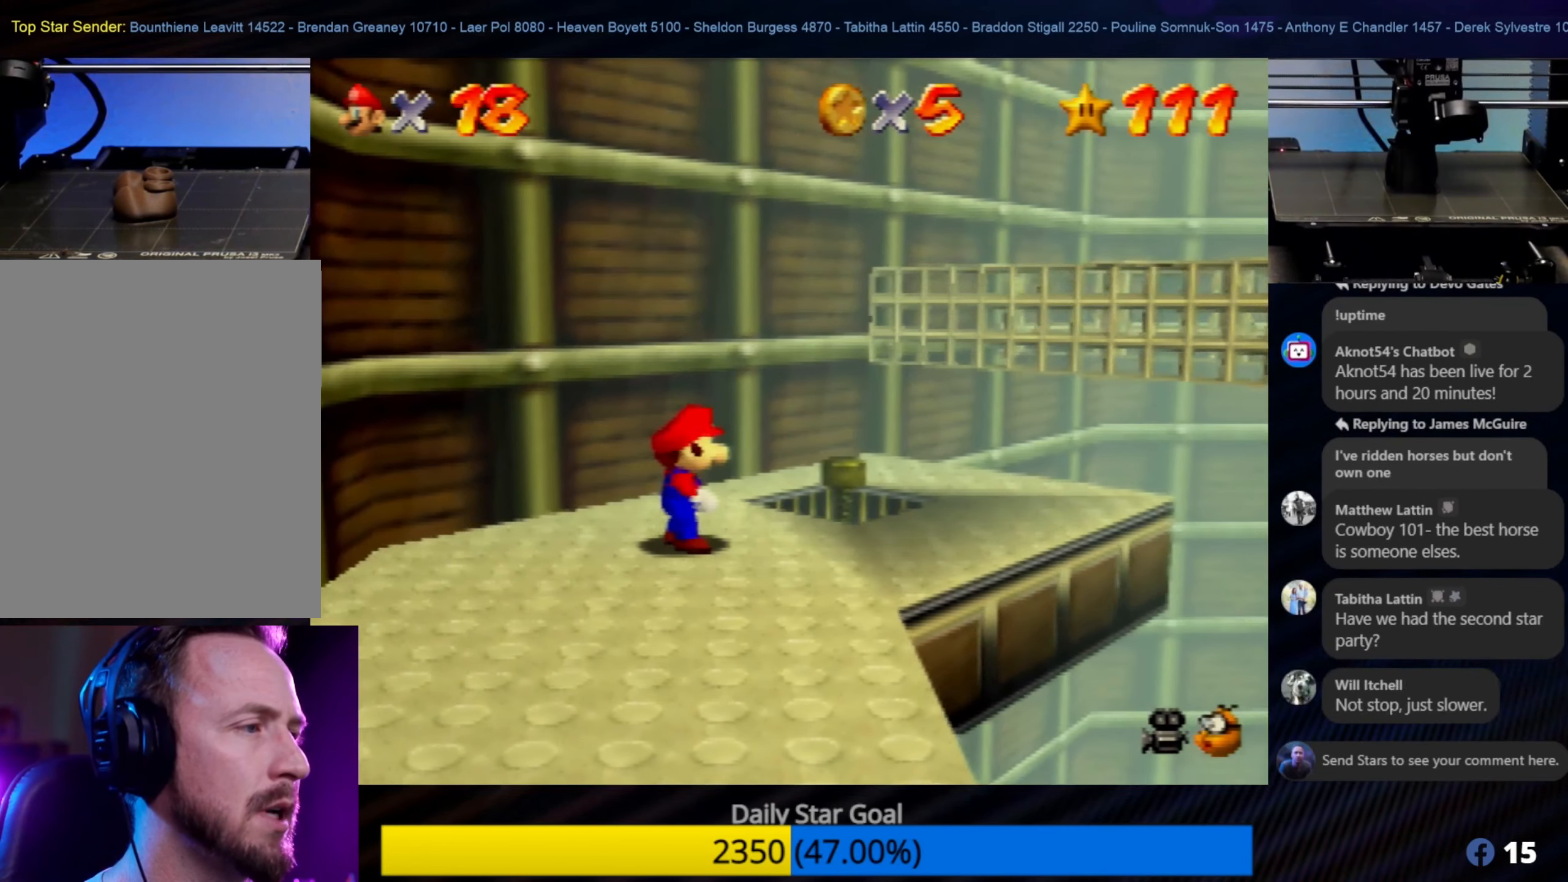
{"buttons": [], "left_stick": "up", "events": [[84, "left_stick", "up"]]}
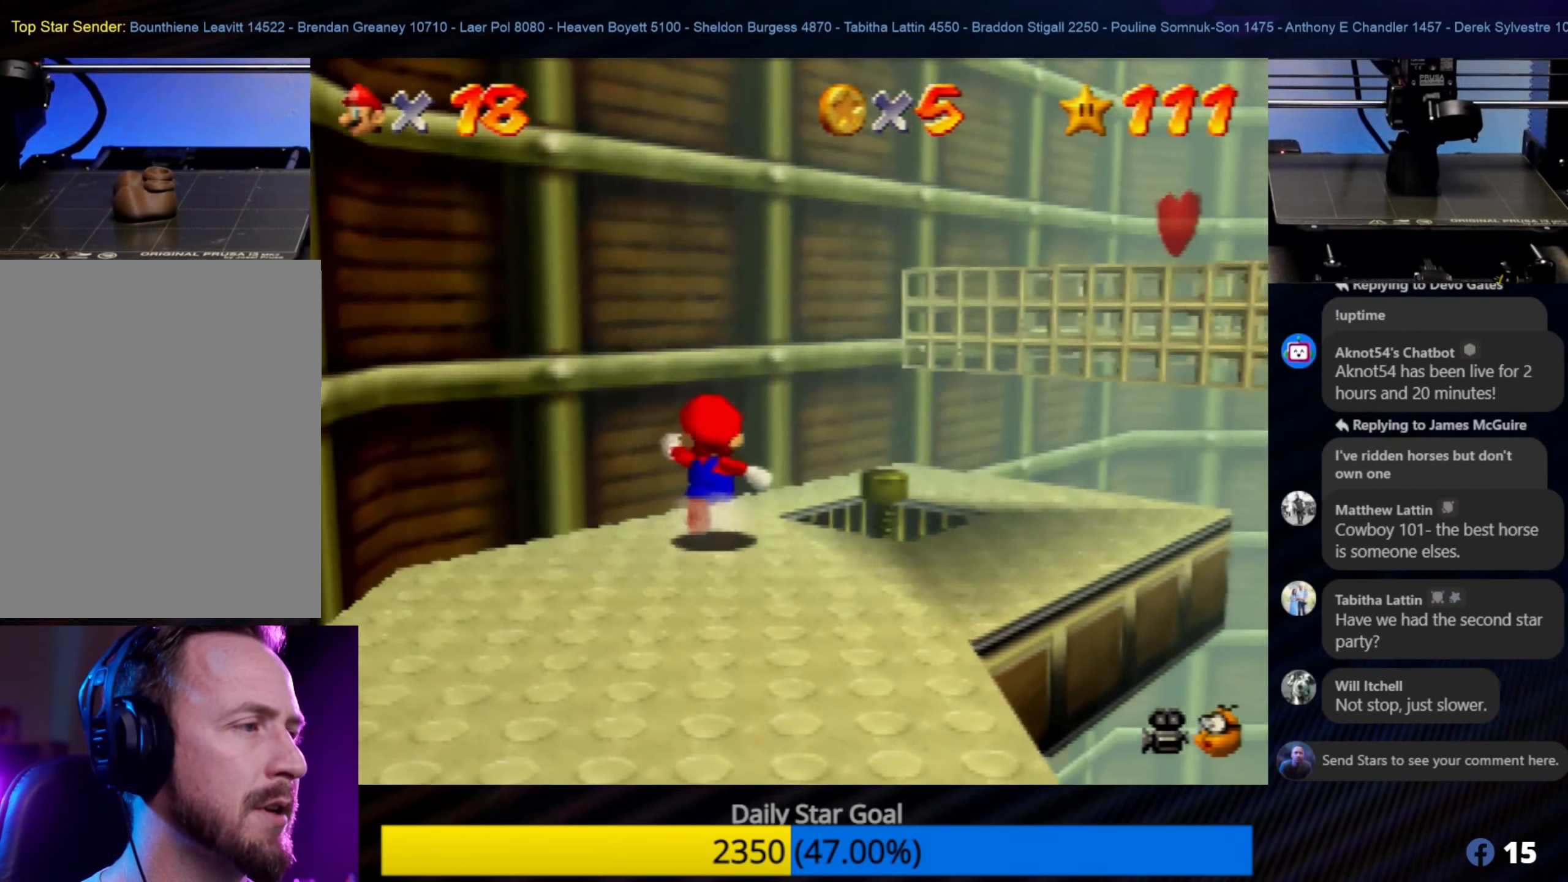
{"buttons": [], "left_stick": "up-right", "events": [[466, "left_stick", "up-right"]]}
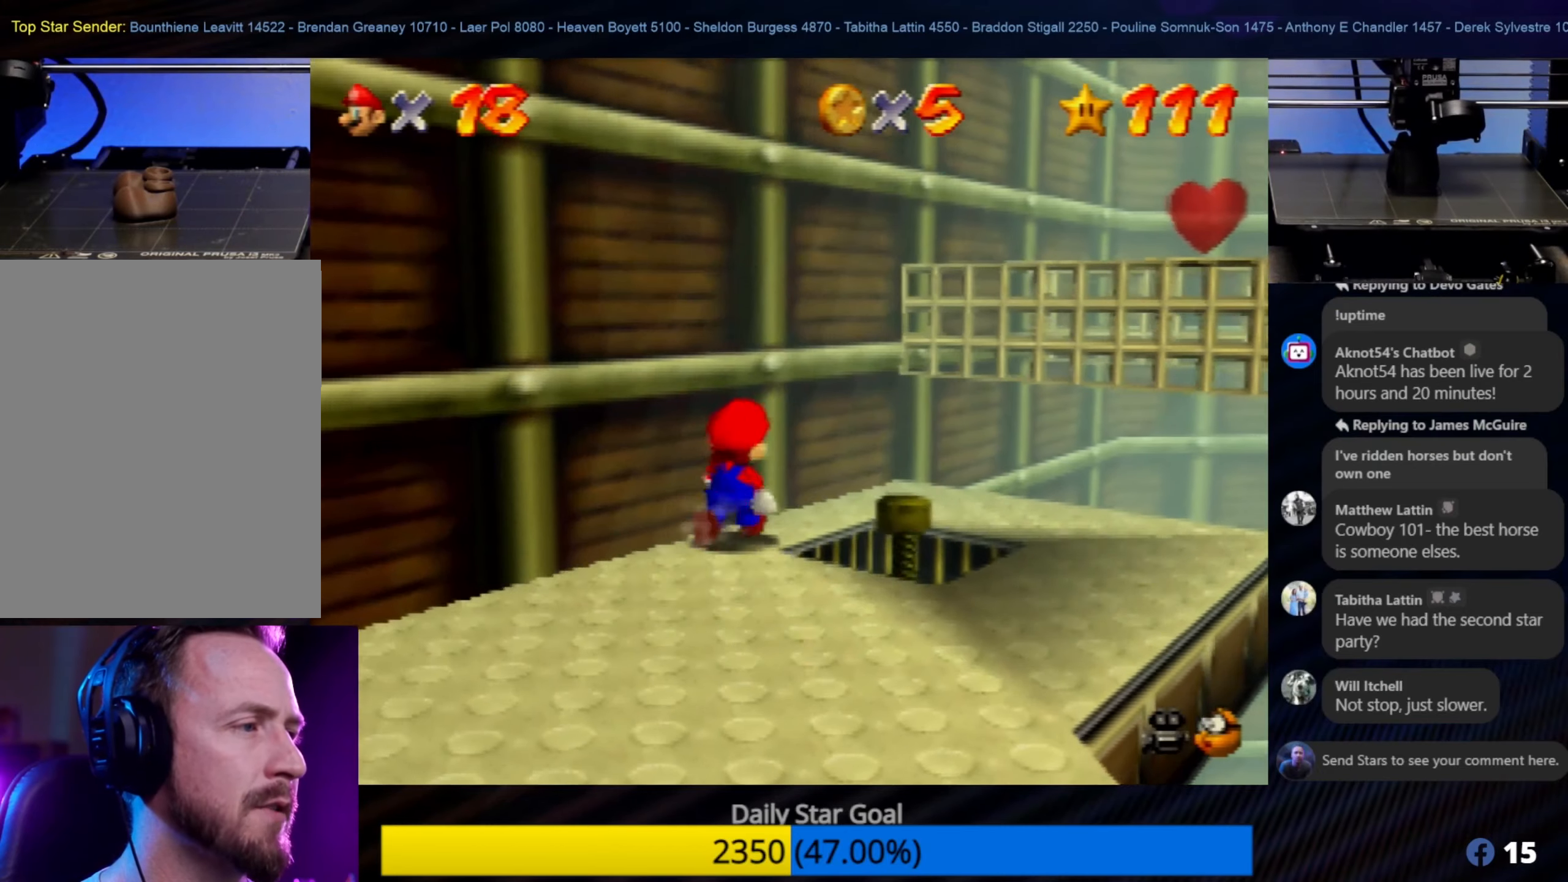
{"buttons": [], "left_stick": "up", "events": [[233, "left_stick", "center"], [500, "left_stick", "up"]]}
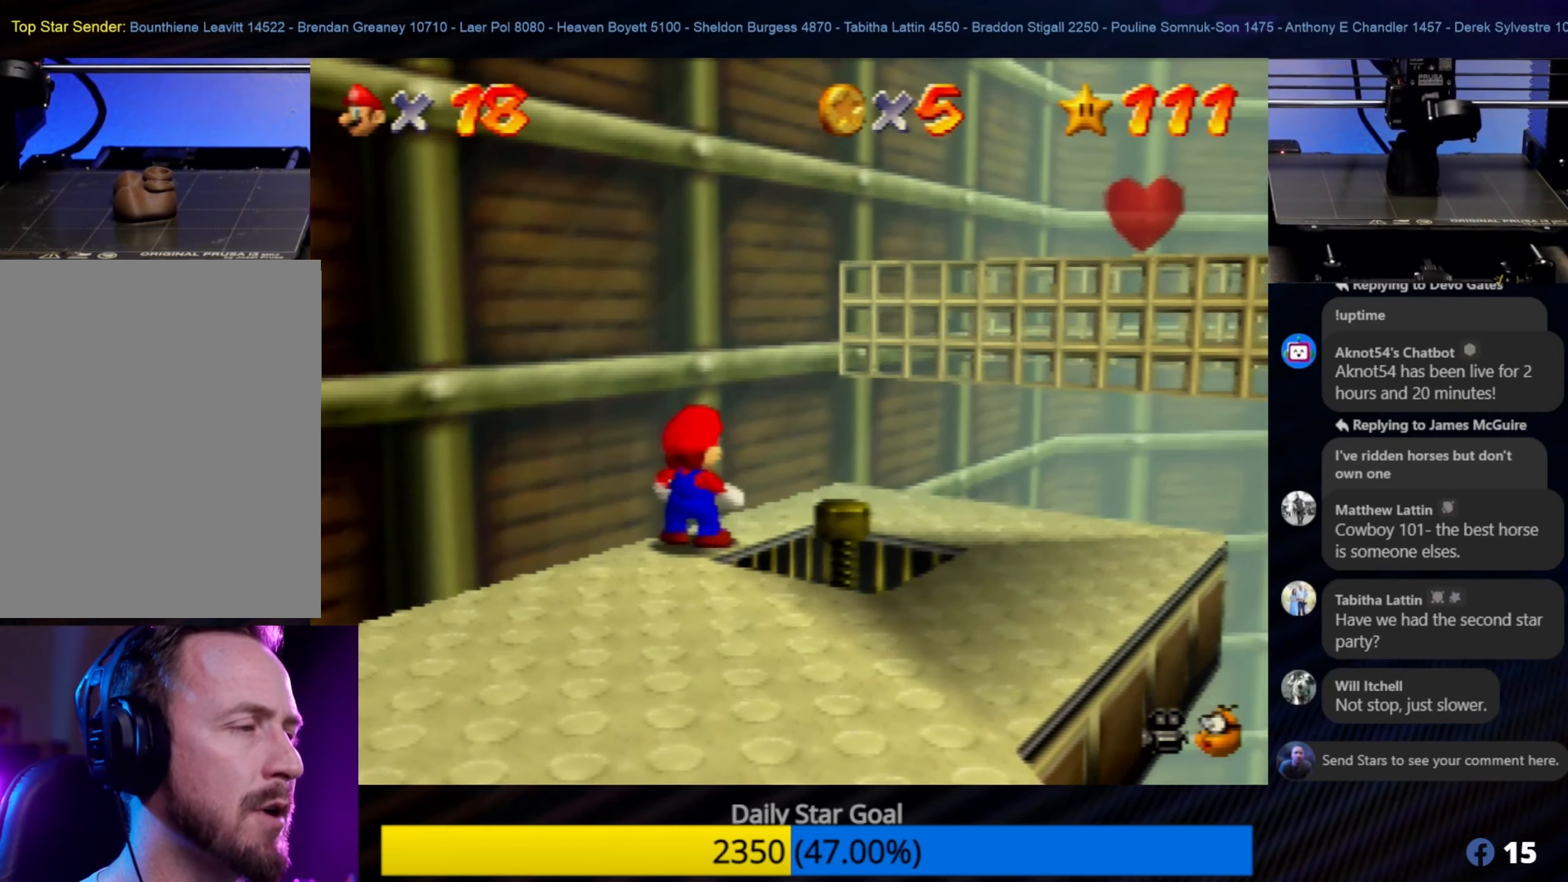
{"buttons": [], "left_stick": "center", "events": [[50, "left_stick", "up-right"], [433, "left_stick", "center"]]}
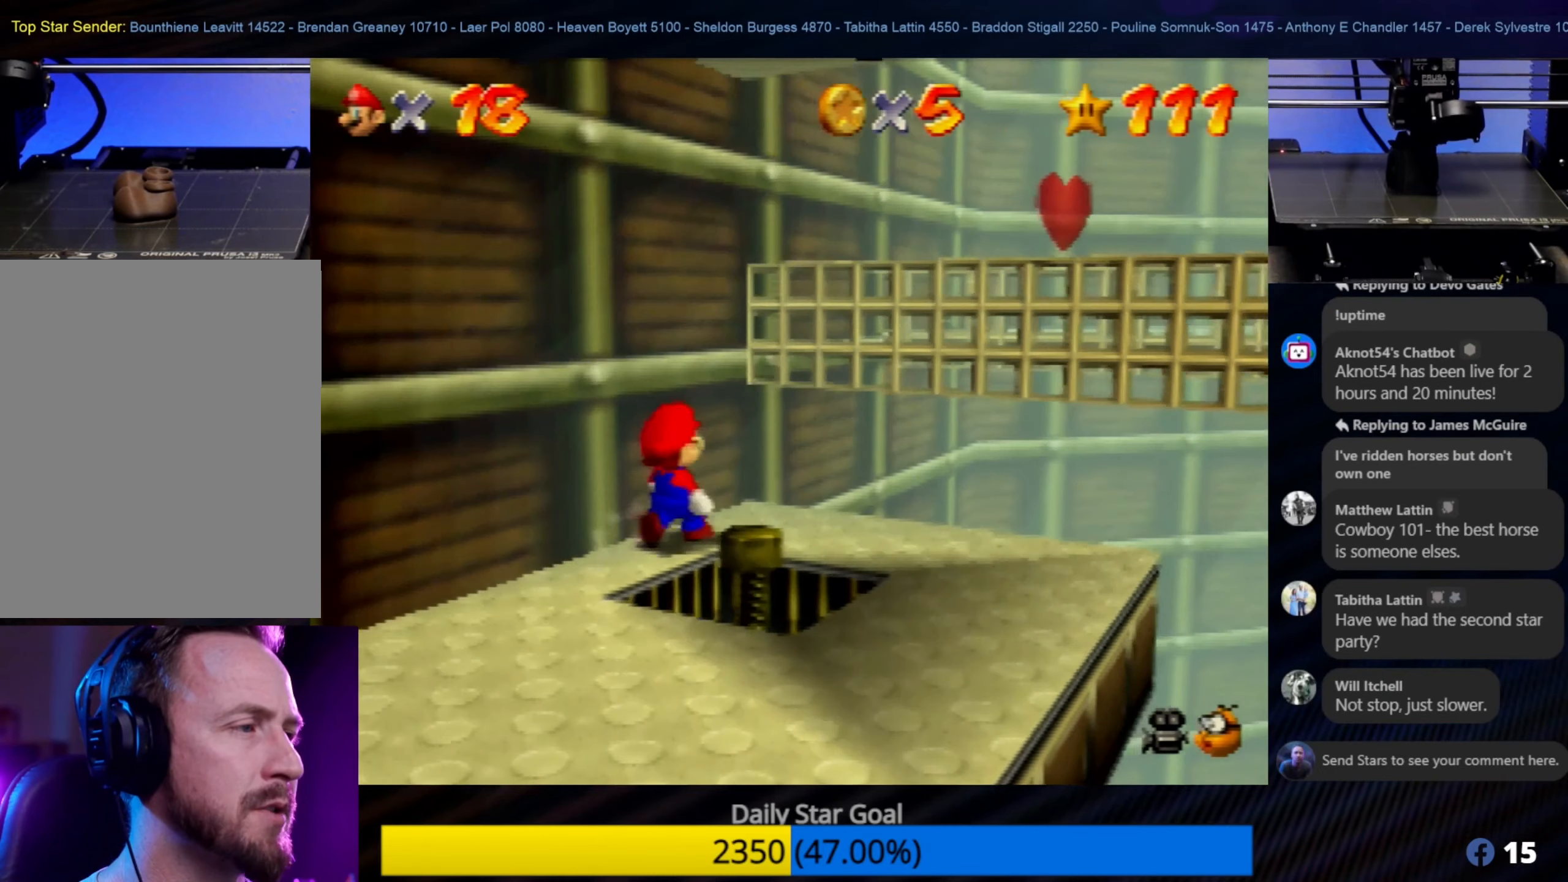
{"buttons": [], "left_stick": "center", "events": [[133, "left_stick", "up"], [283, "left_stick", "center"]]}
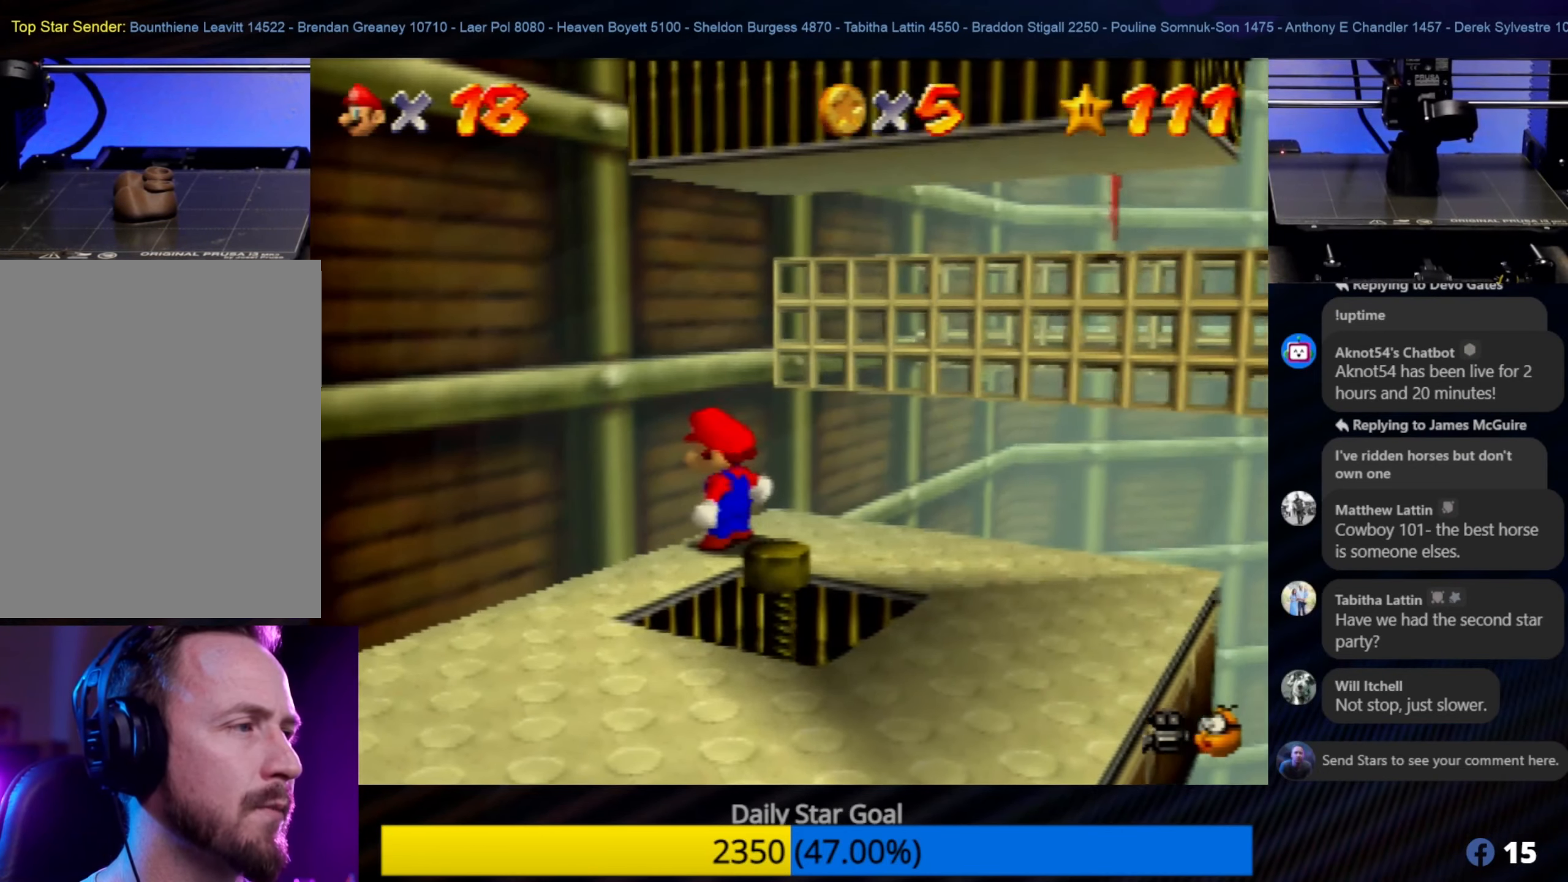
{"buttons": [], "left_stick": "center", "events": []}
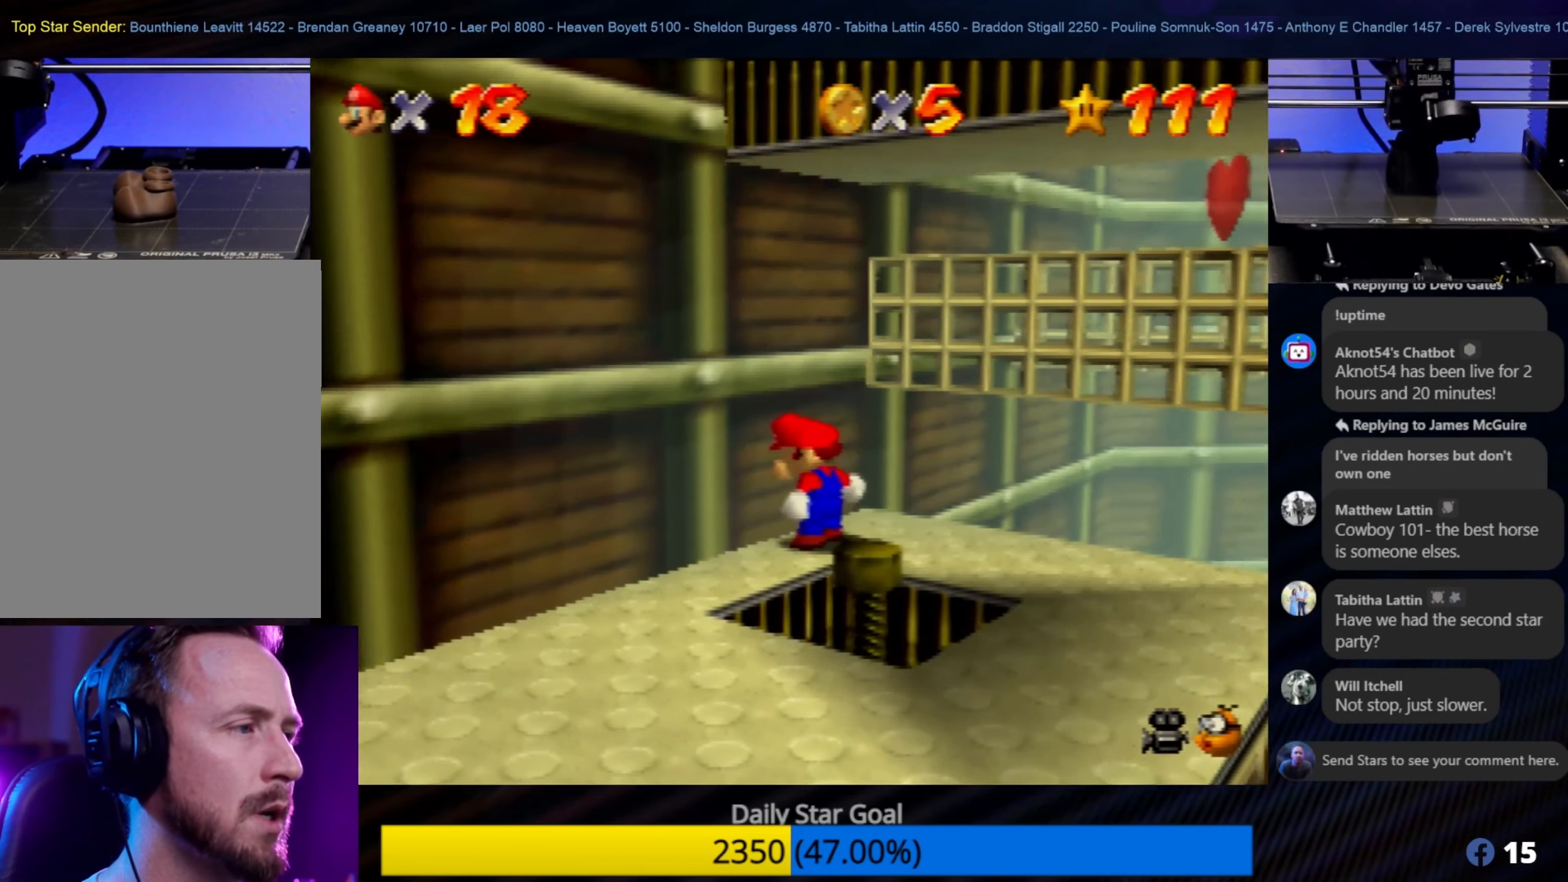
{"buttons": [], "left_stick": "up-right", "events": [[50, "left_stick", "up-right"], [166, "left_stick", "center"], [400, "left_stick", "up"], [483, "left_stick", "up-right"]]}
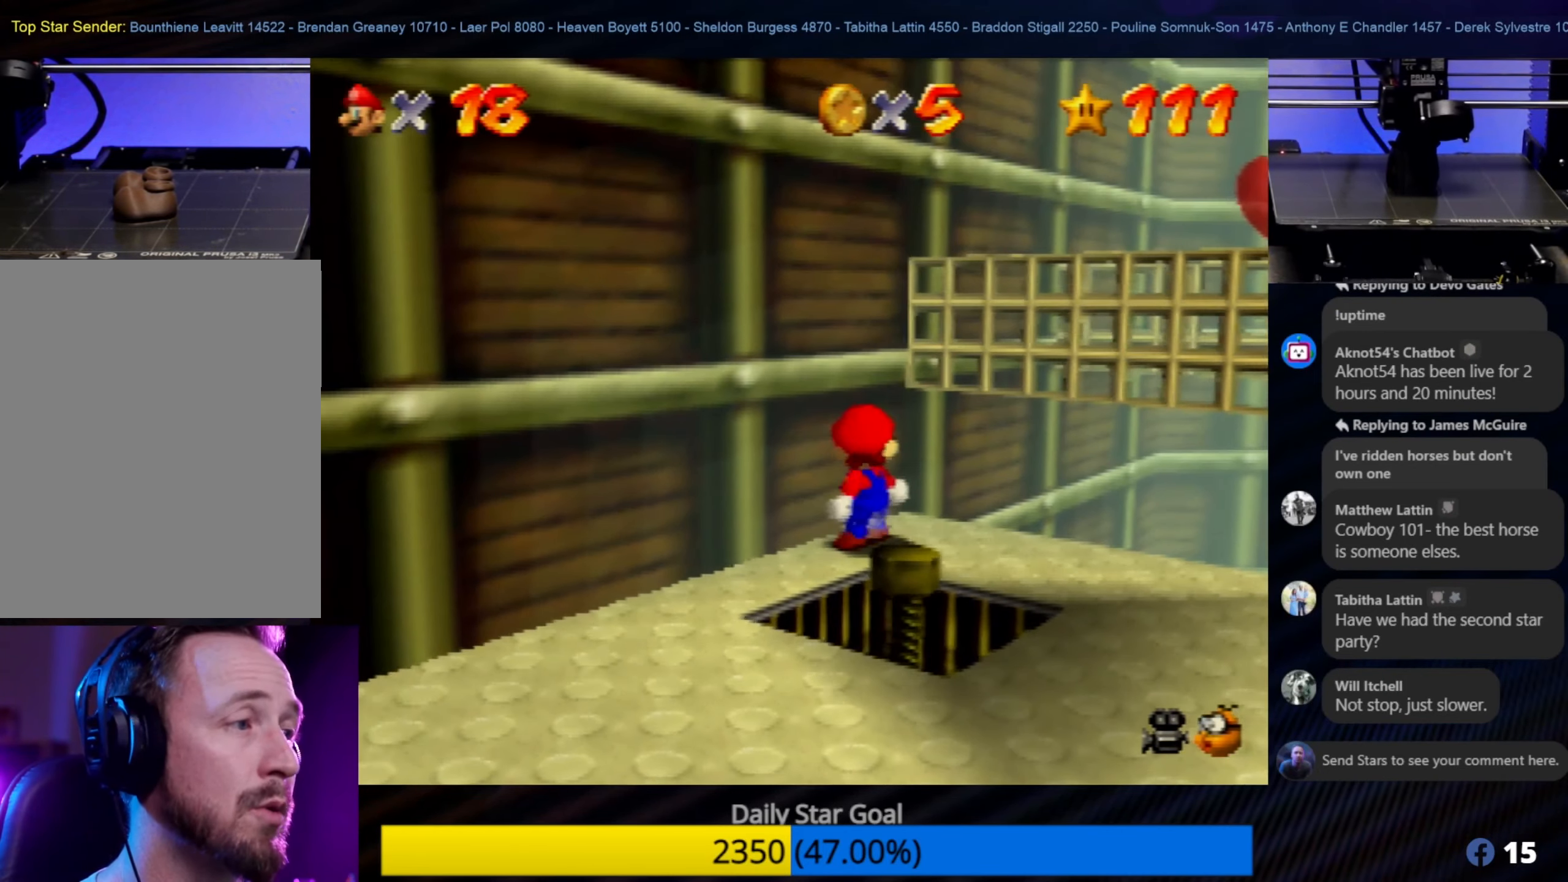
{"buttons": ["A"], "left_stick": "up-right", "events": [[133, "A", "down"]]}
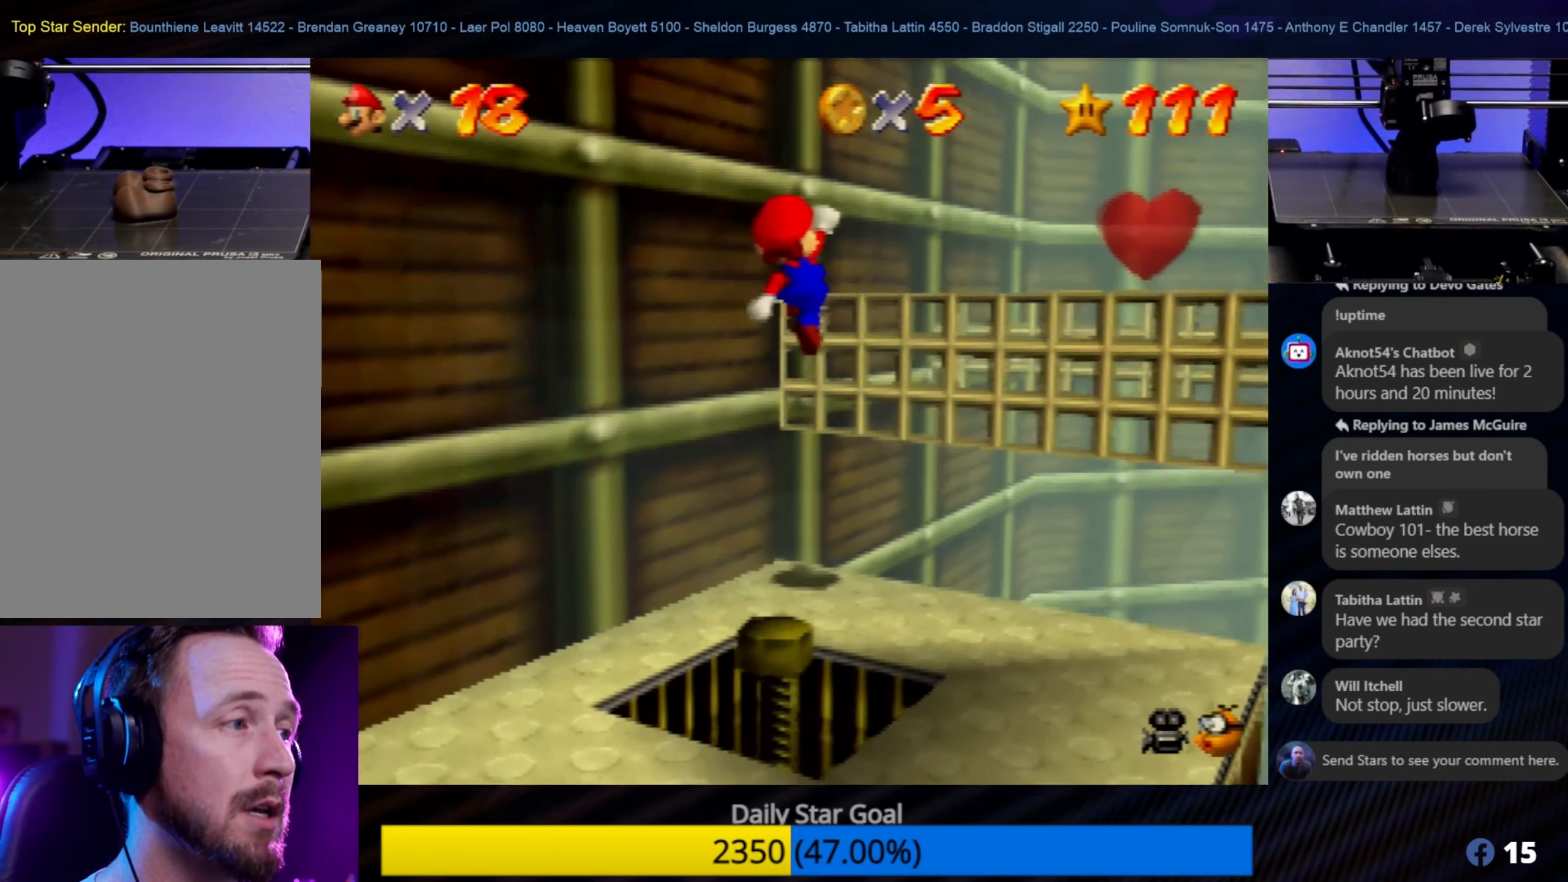
{"buttons": [], "left_stick": "up-right", "events": [[150, "A", "up"], [283, "left_stick", "center"], [366, "left_stick", "up-right"]]}
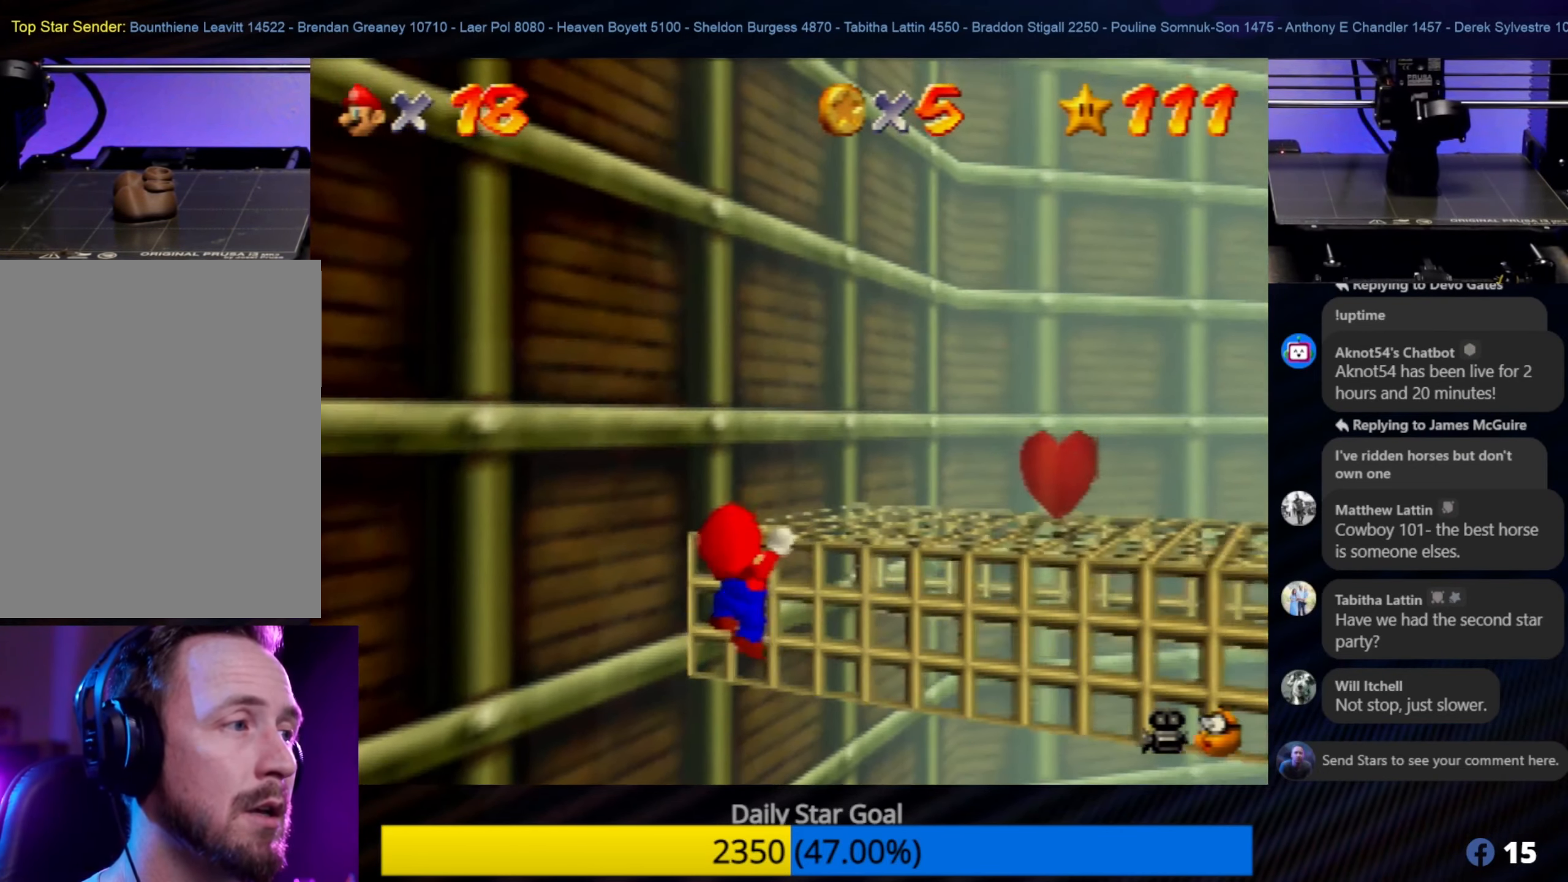
{"buttons": [], "left_stick": "up-right", "events": [[66, "left_stick", "center"], [166, "A", "down"], [250, "left_stick", "up-right"], [350, "A", "up"]]}
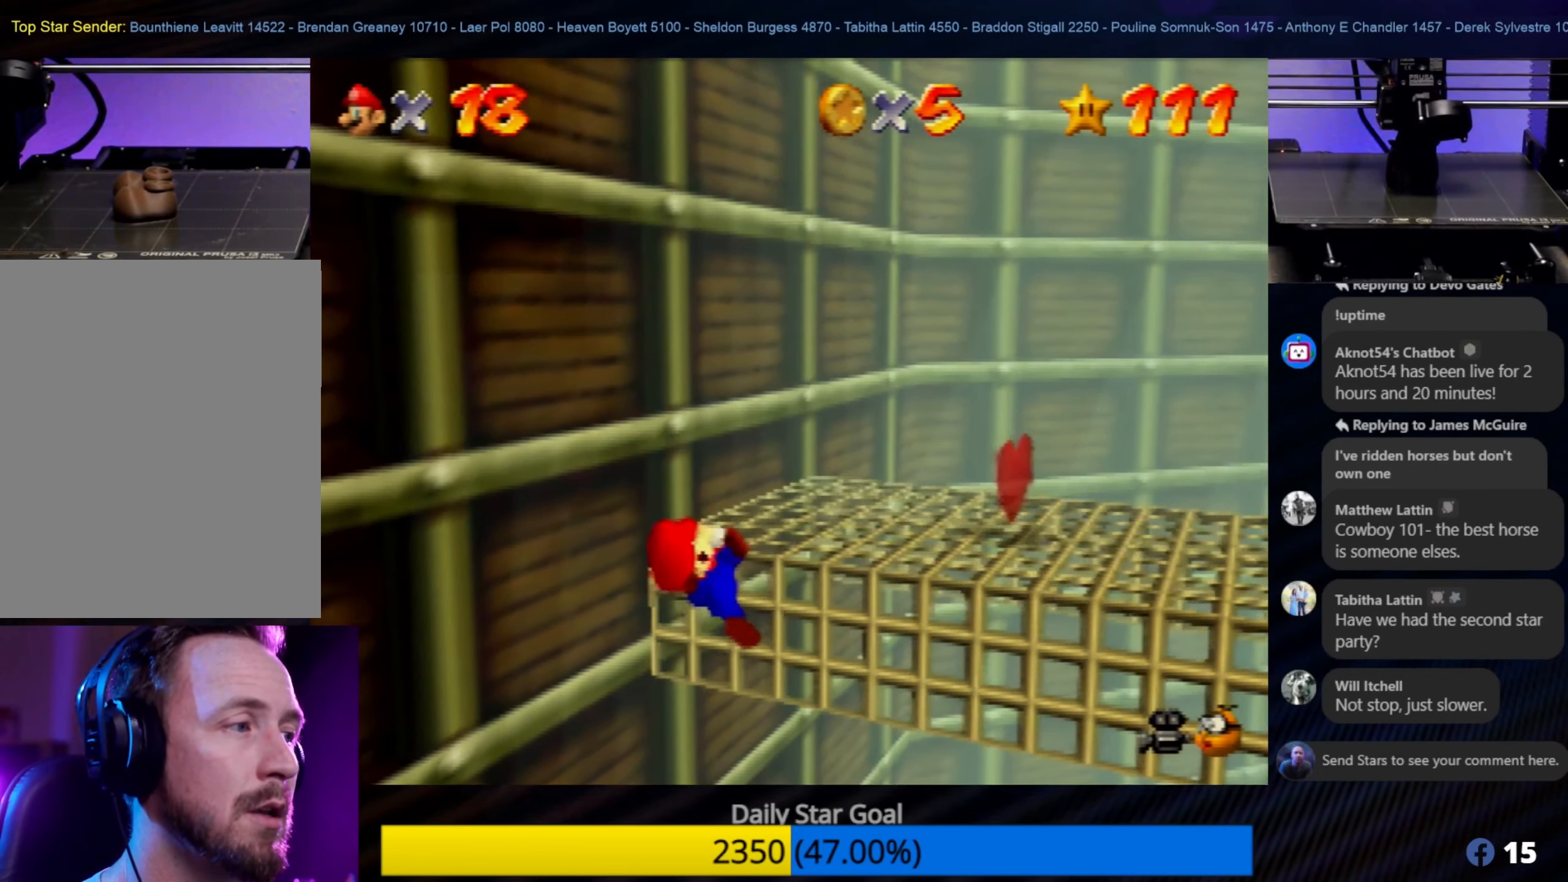
{"buttons": [], "left_stick": "up-right", "events": [[283, "C_RIGHT", "down"], [483, "C_RIGHT", "up"]]}
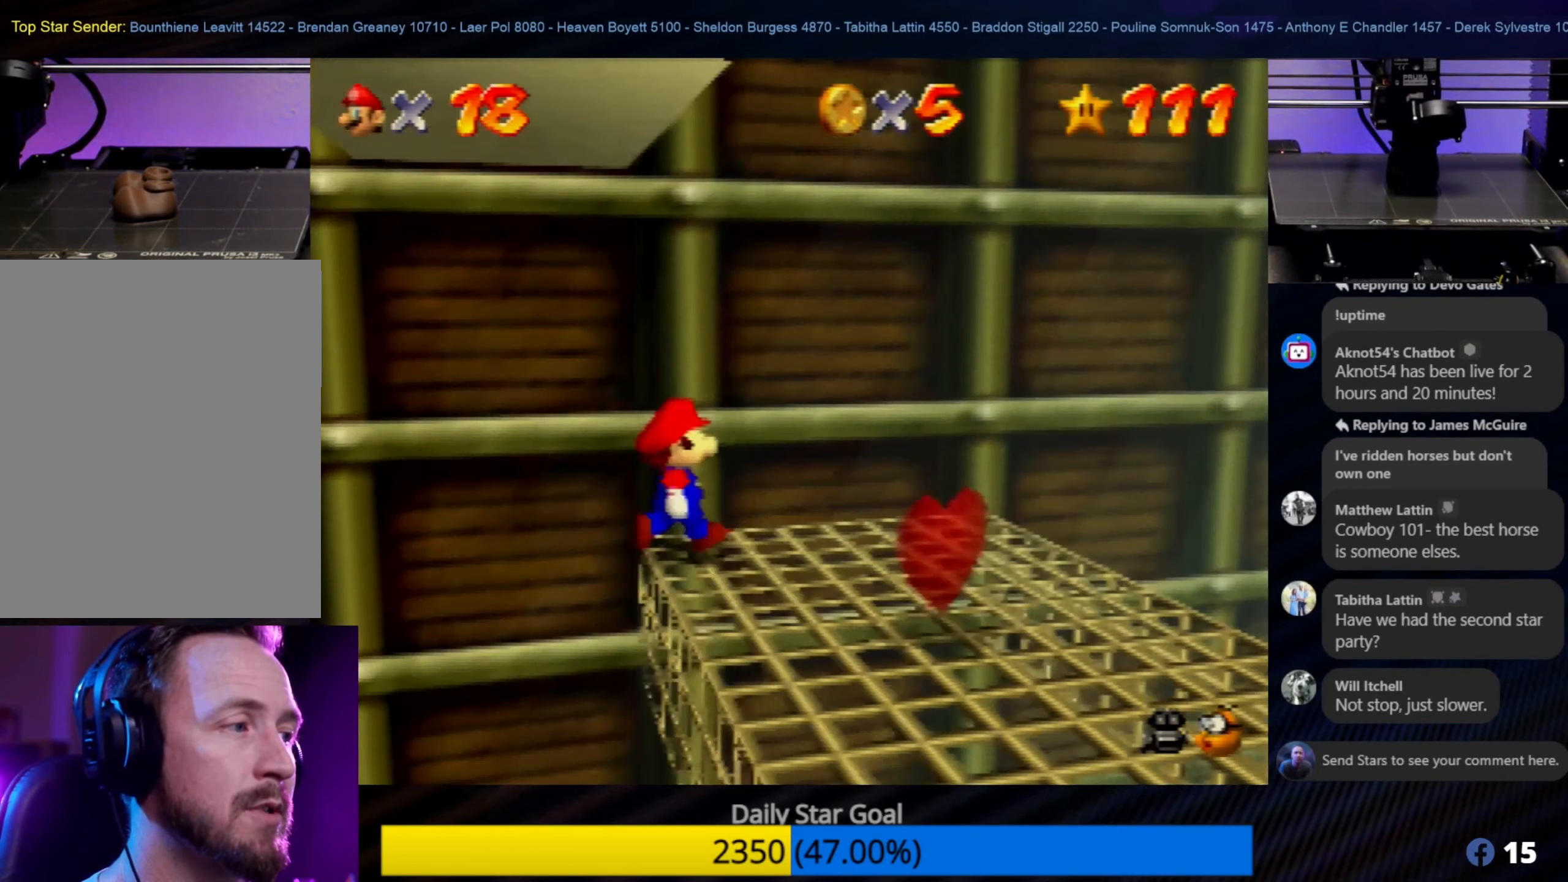
{"buttons": [], "left_stick": "center", "events": [[16, "left_stick", "center"], [83, "C_RIGHT", "down"], [250, "C_RIGHT", "up"]]}
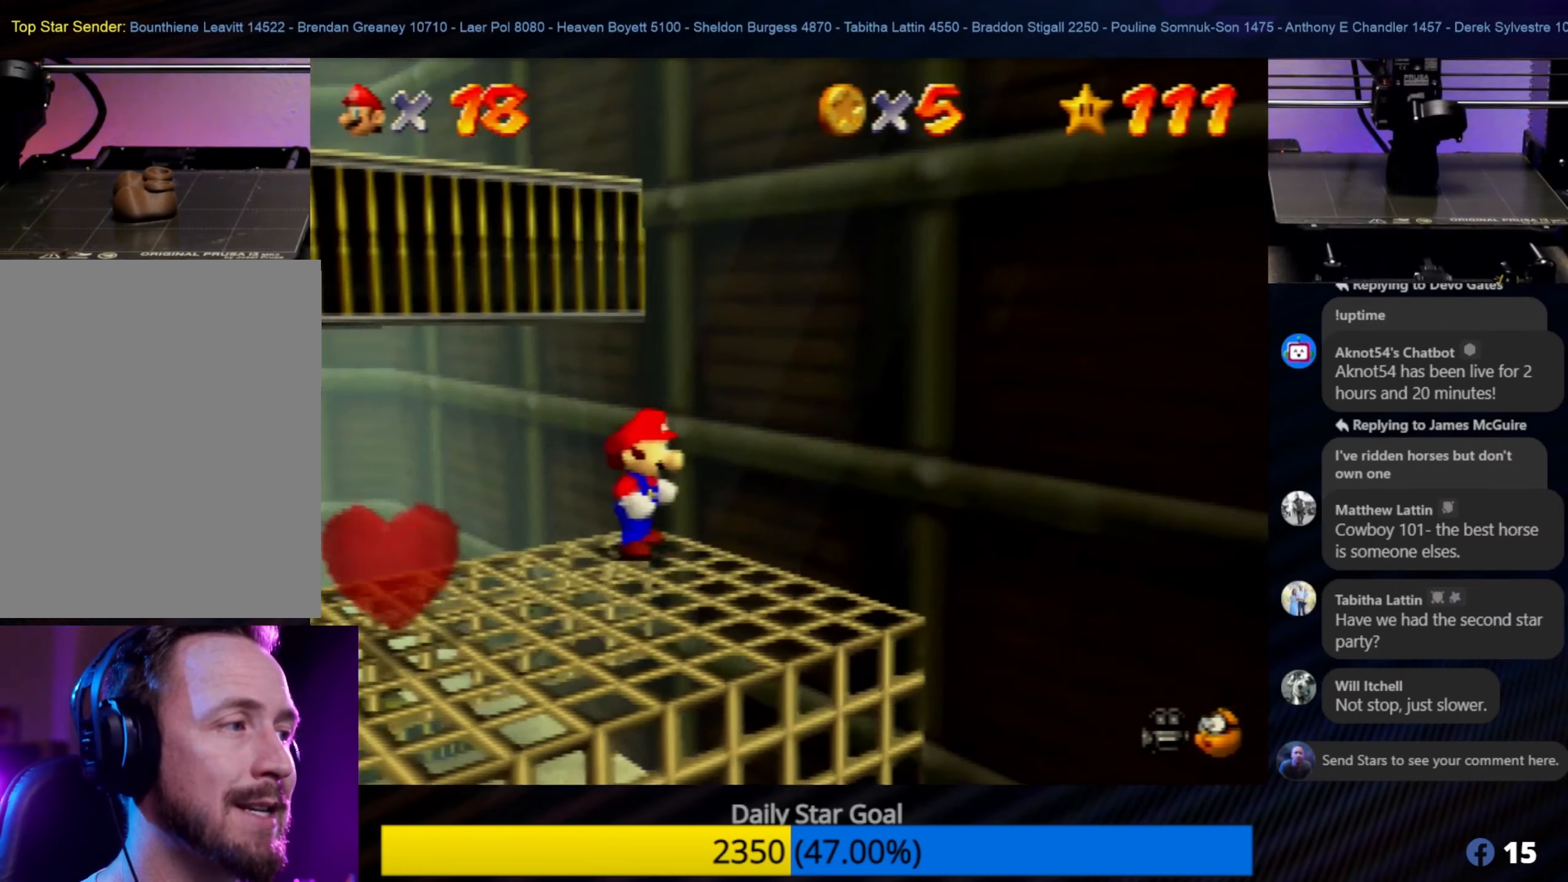
{"buttons": ["A"], "left_stick": "up-left", "events": [[250, "left_stick", "up-left"], [417, "A", "down"]]}
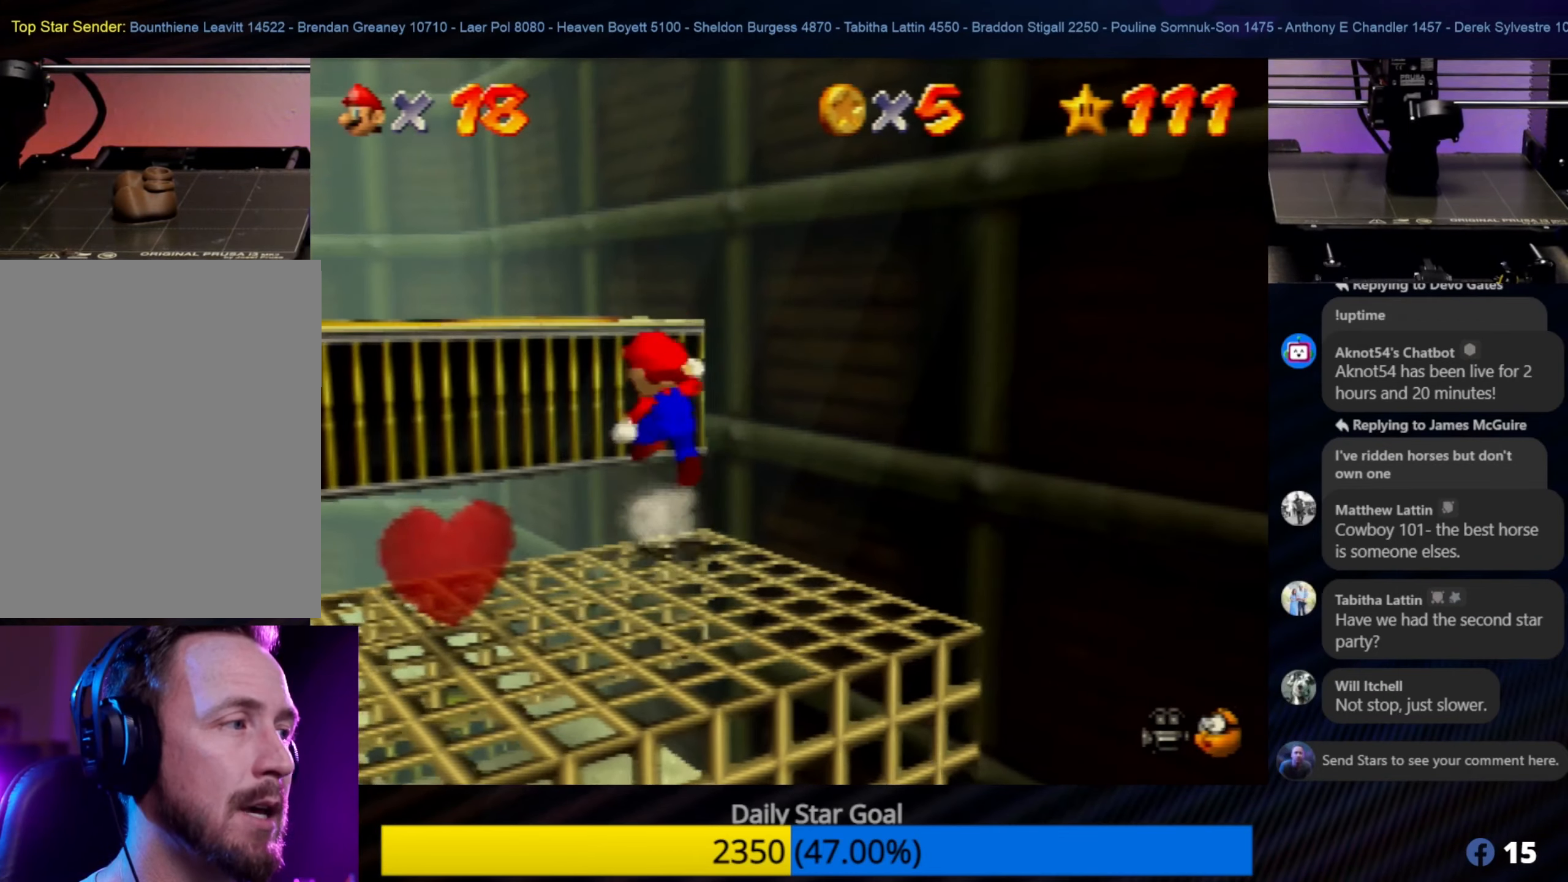
{"buttons": [], "left_stick": "center", "events": [[350, "A", "up"], [450, "left_stick", "center"]]}
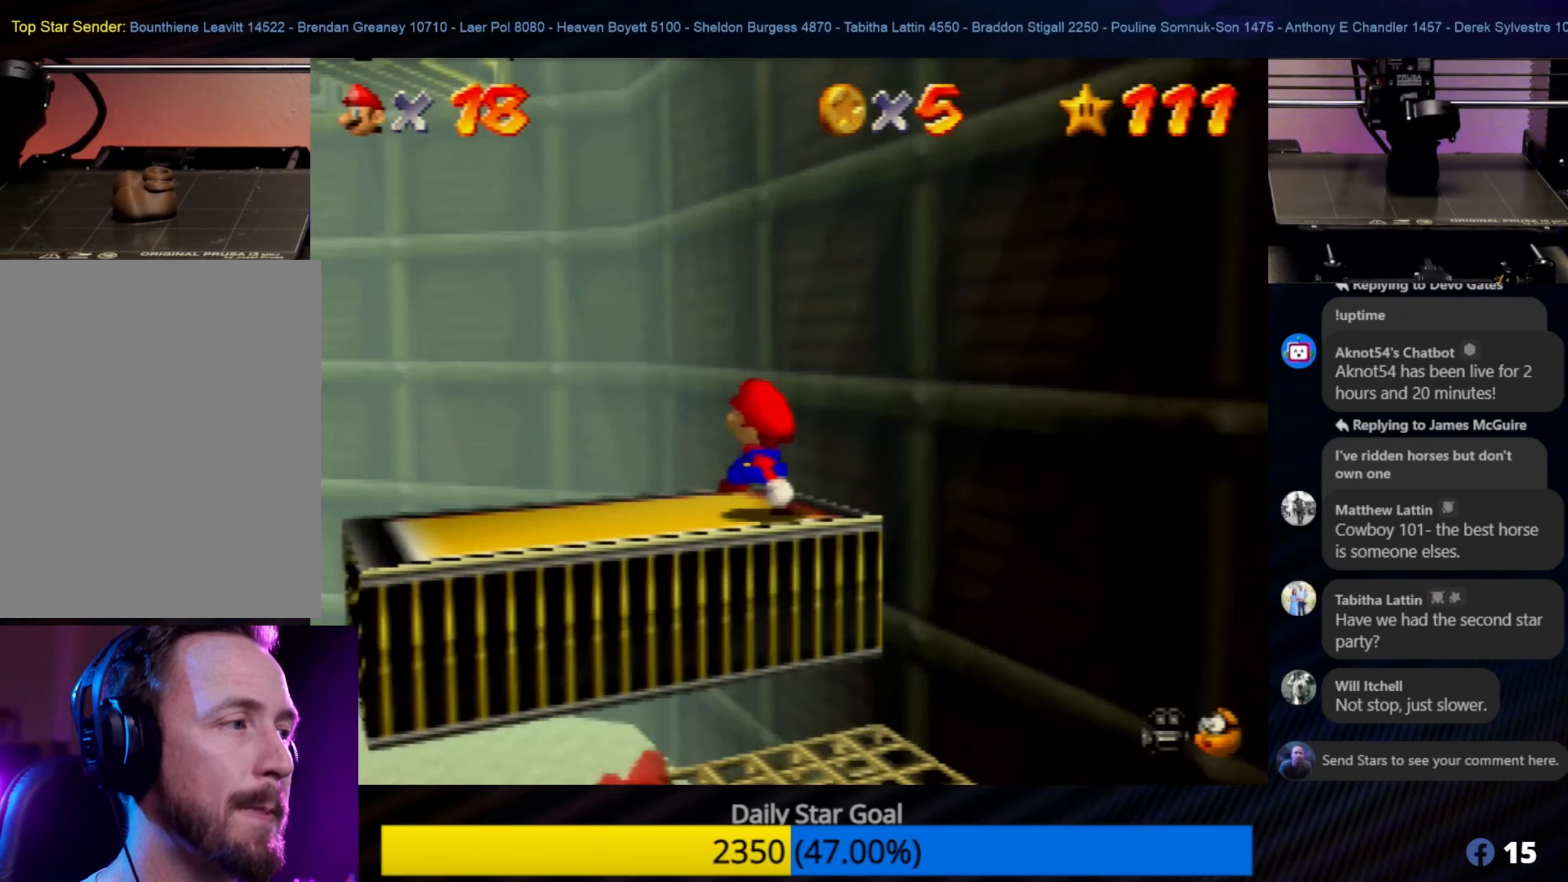
{"buttons": [], "left_stick": "down-left", "events": [[417, "left_stick", "down-left"]]}
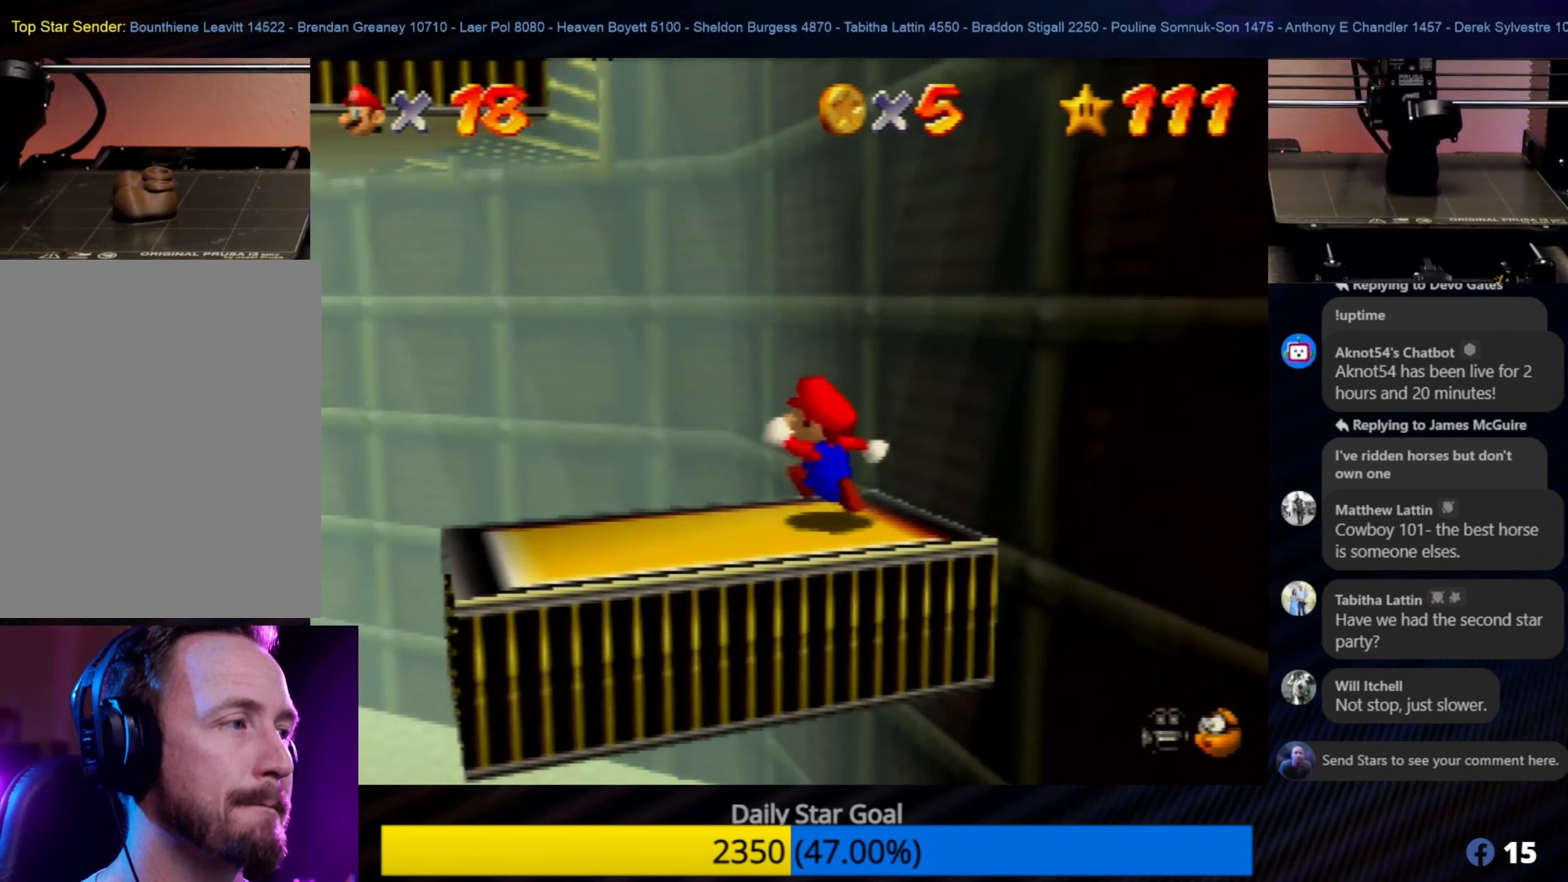
{"buttons": ["C_RIGHT"], "left_stick": "center", "events": [[50, "left_stick", "center"], [483, "C_RIGHT", "down"]]}
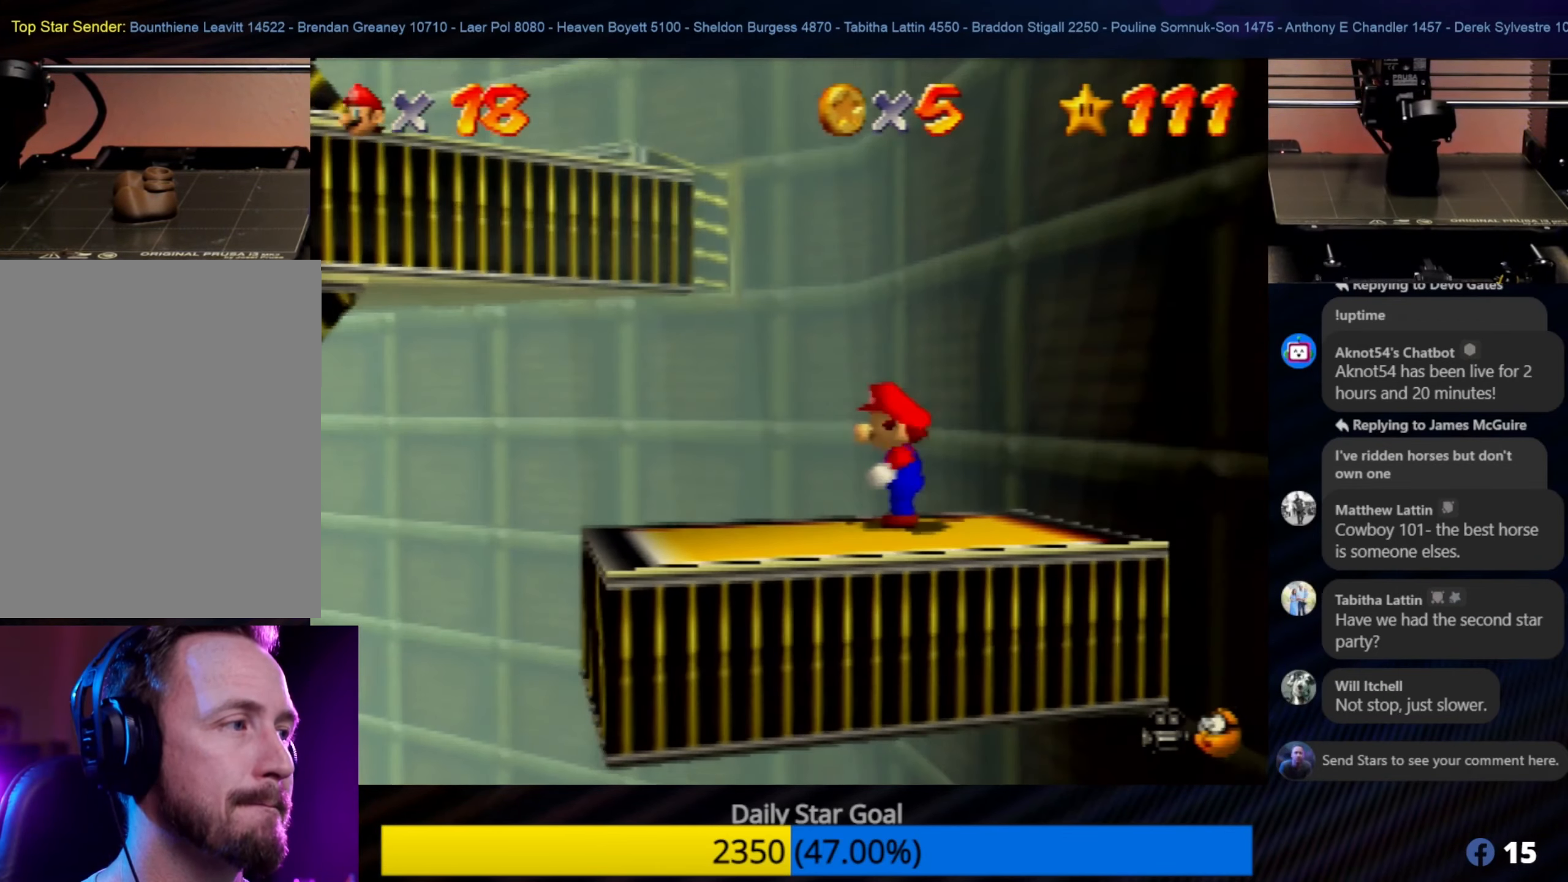
{"buttons": [], "left_stick": "down-left", "events": [[83, "C_RIGHT", "up"], [350, "left_stick", "down-left"]]}
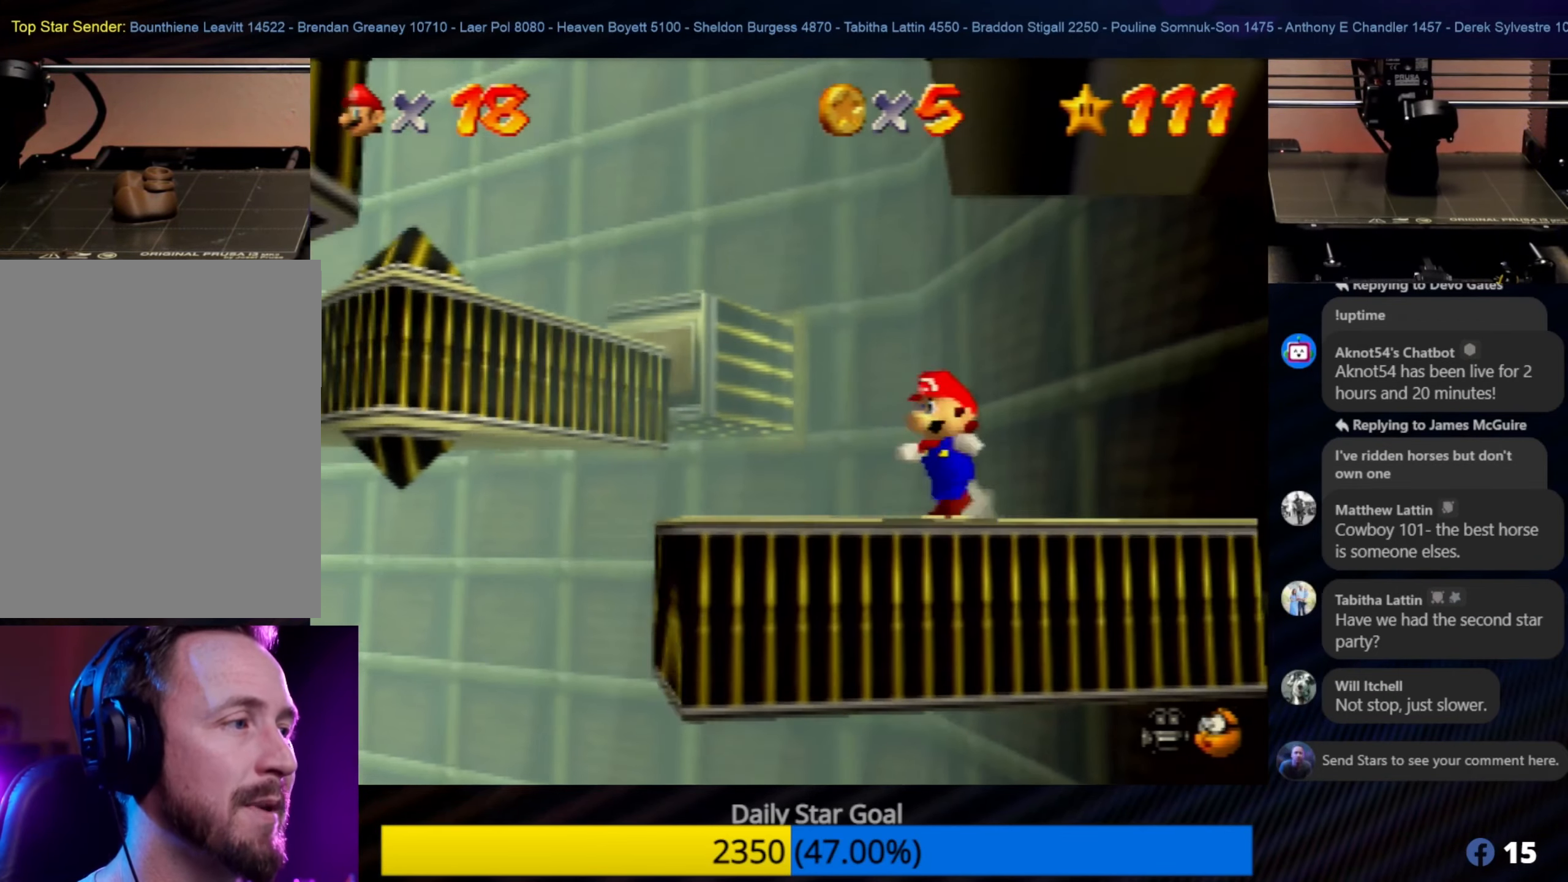
{"buttons": [], "left_stick": "center", "events": [[50, "left_stick", "center"]]}
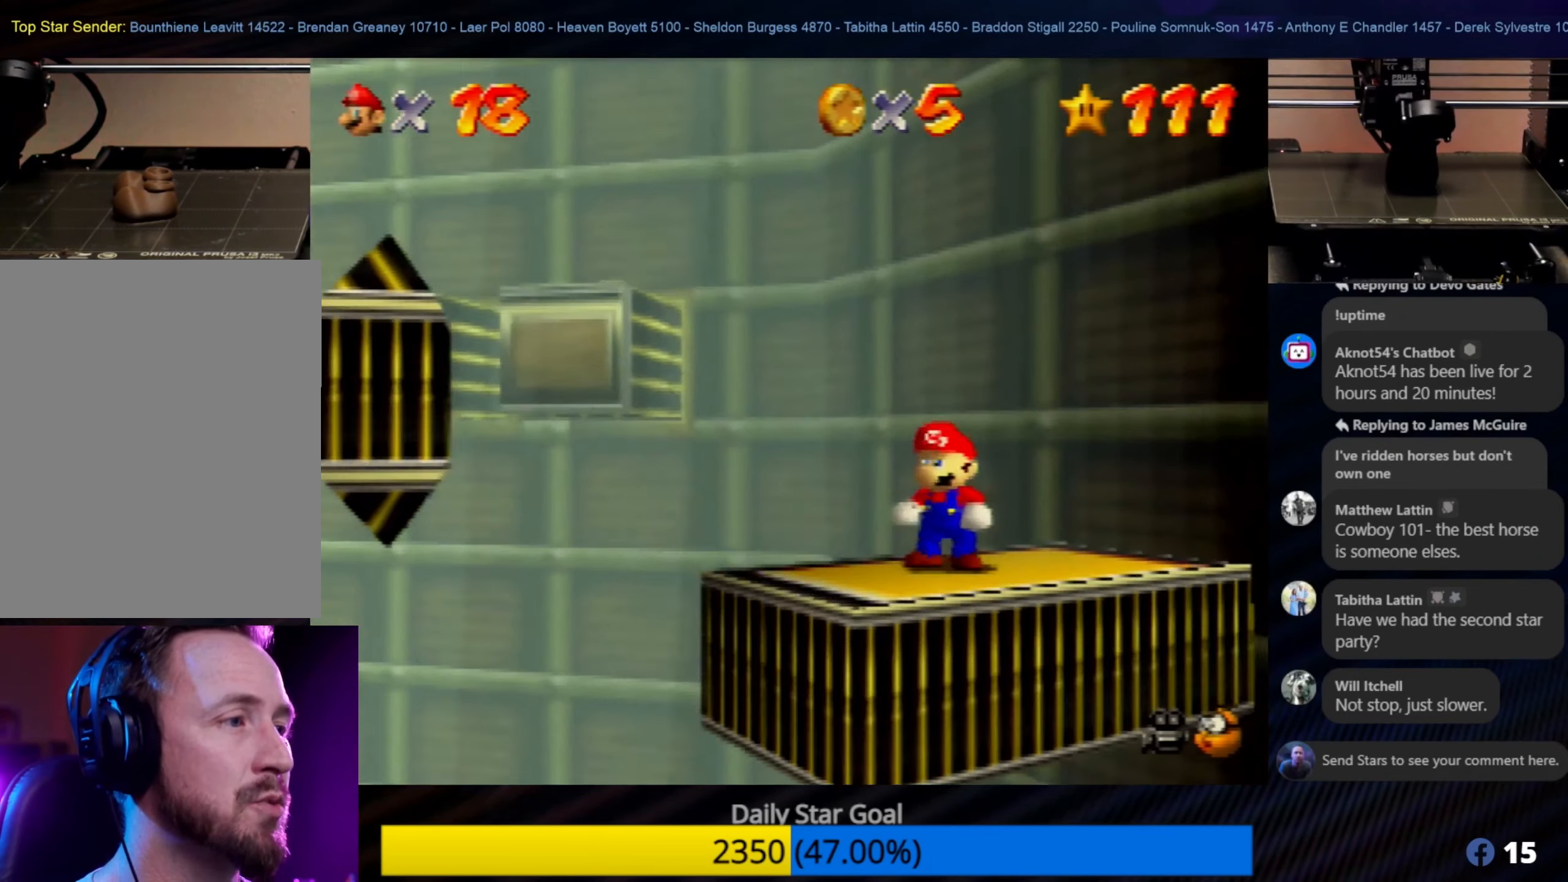
{"buttons": ["C_LEFT"], "left_stick": "center", "events": [[117, "C_LEFT", "down"], [267, "C_LEFT", "up"], [450, "C_LEFT", "down"]]}
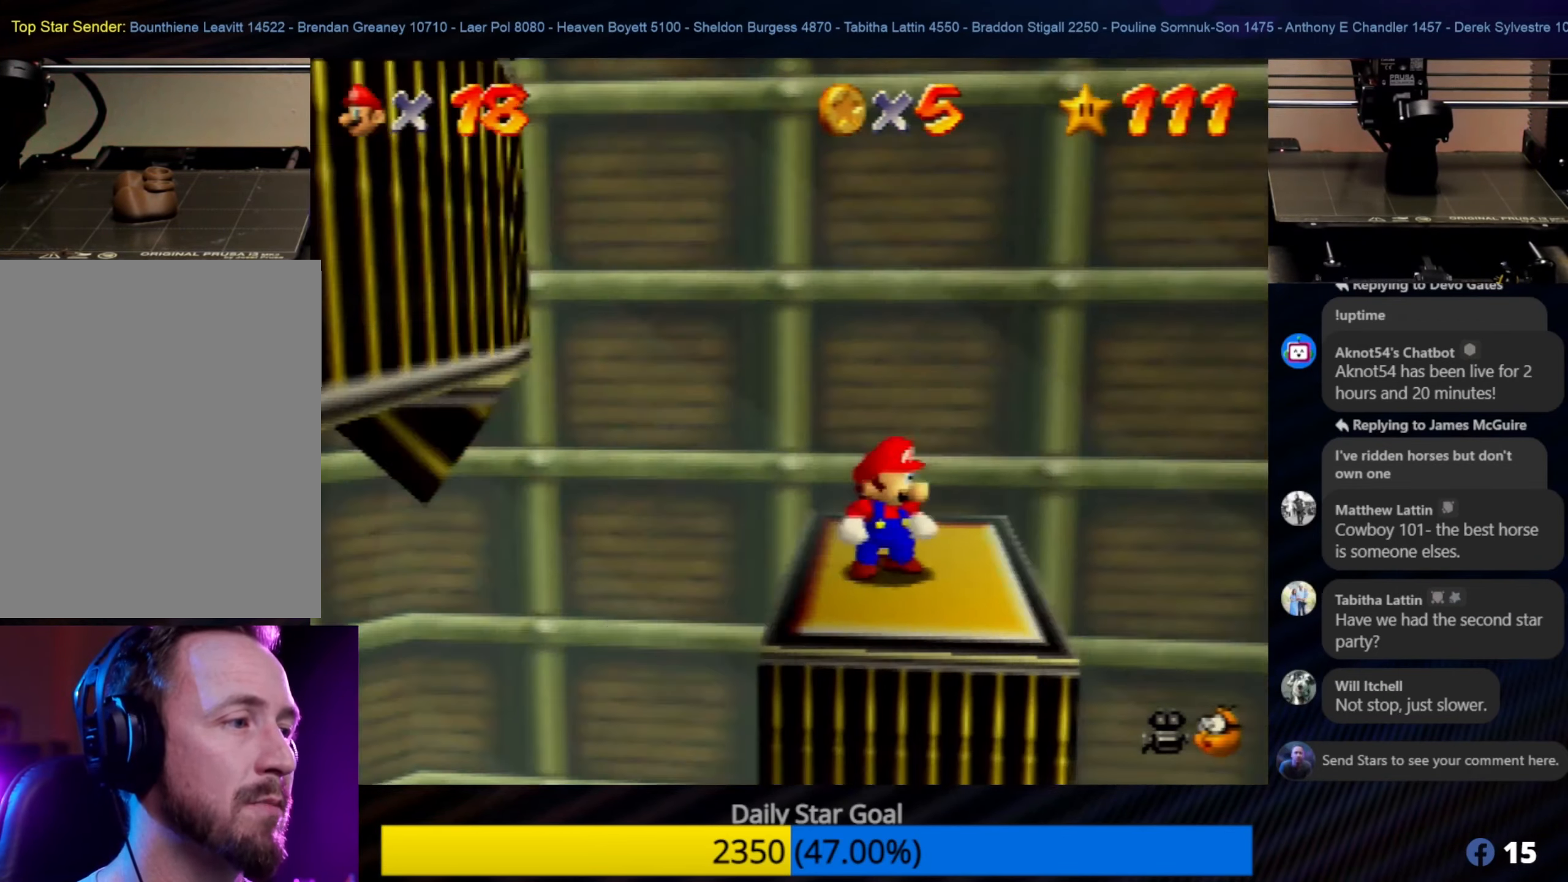
{"buttons": [], "left_stick": "center", "events": [[50, "C_LEFT", "up"]]}
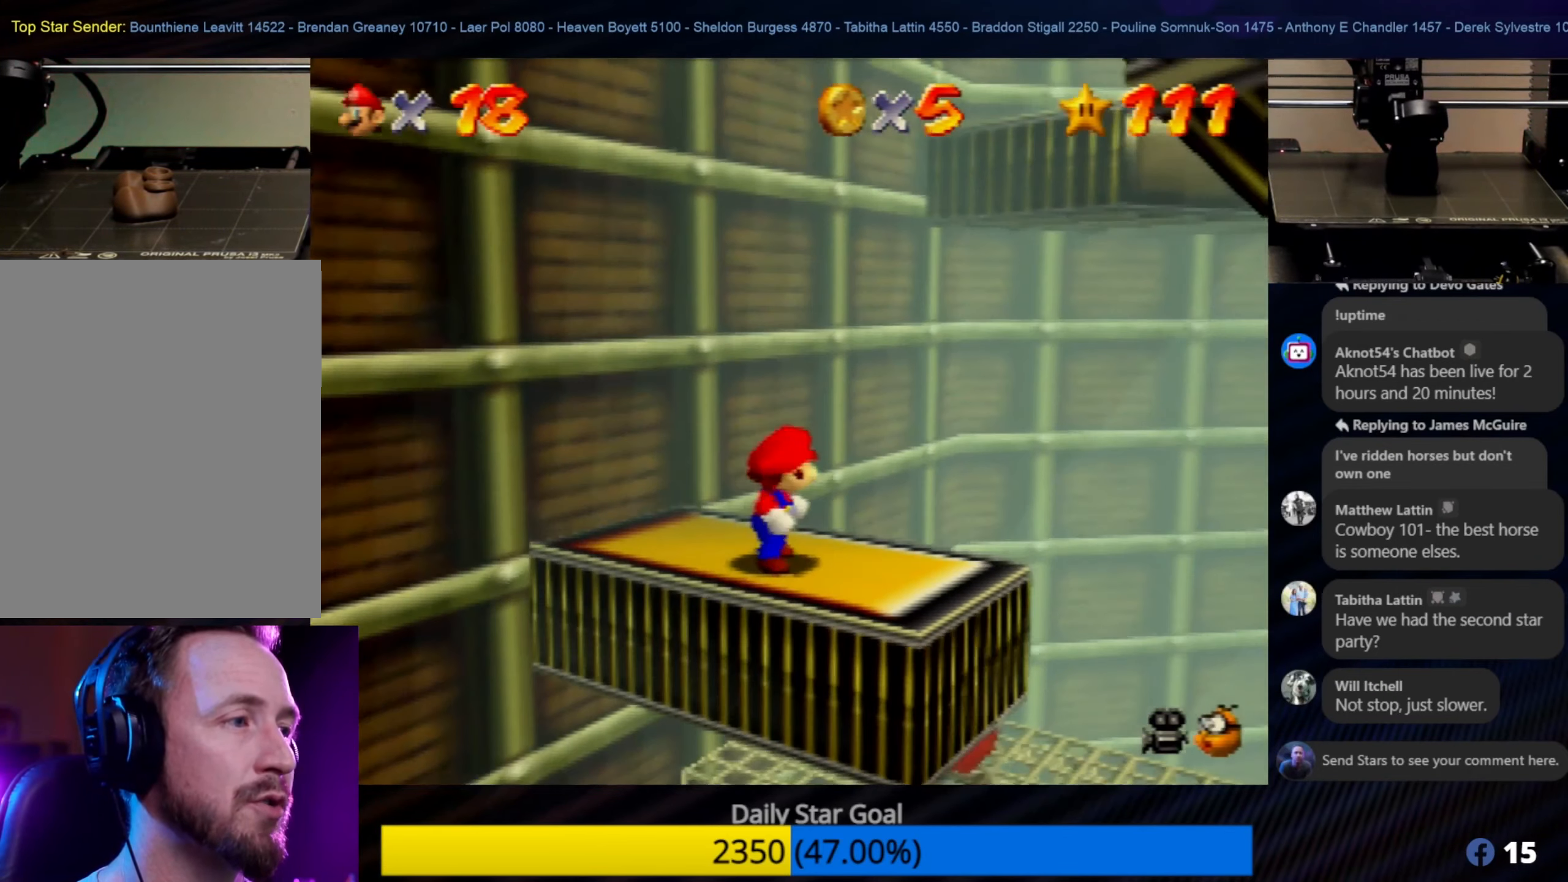
{"buttons": [], "left_stick": "center", "events": []}
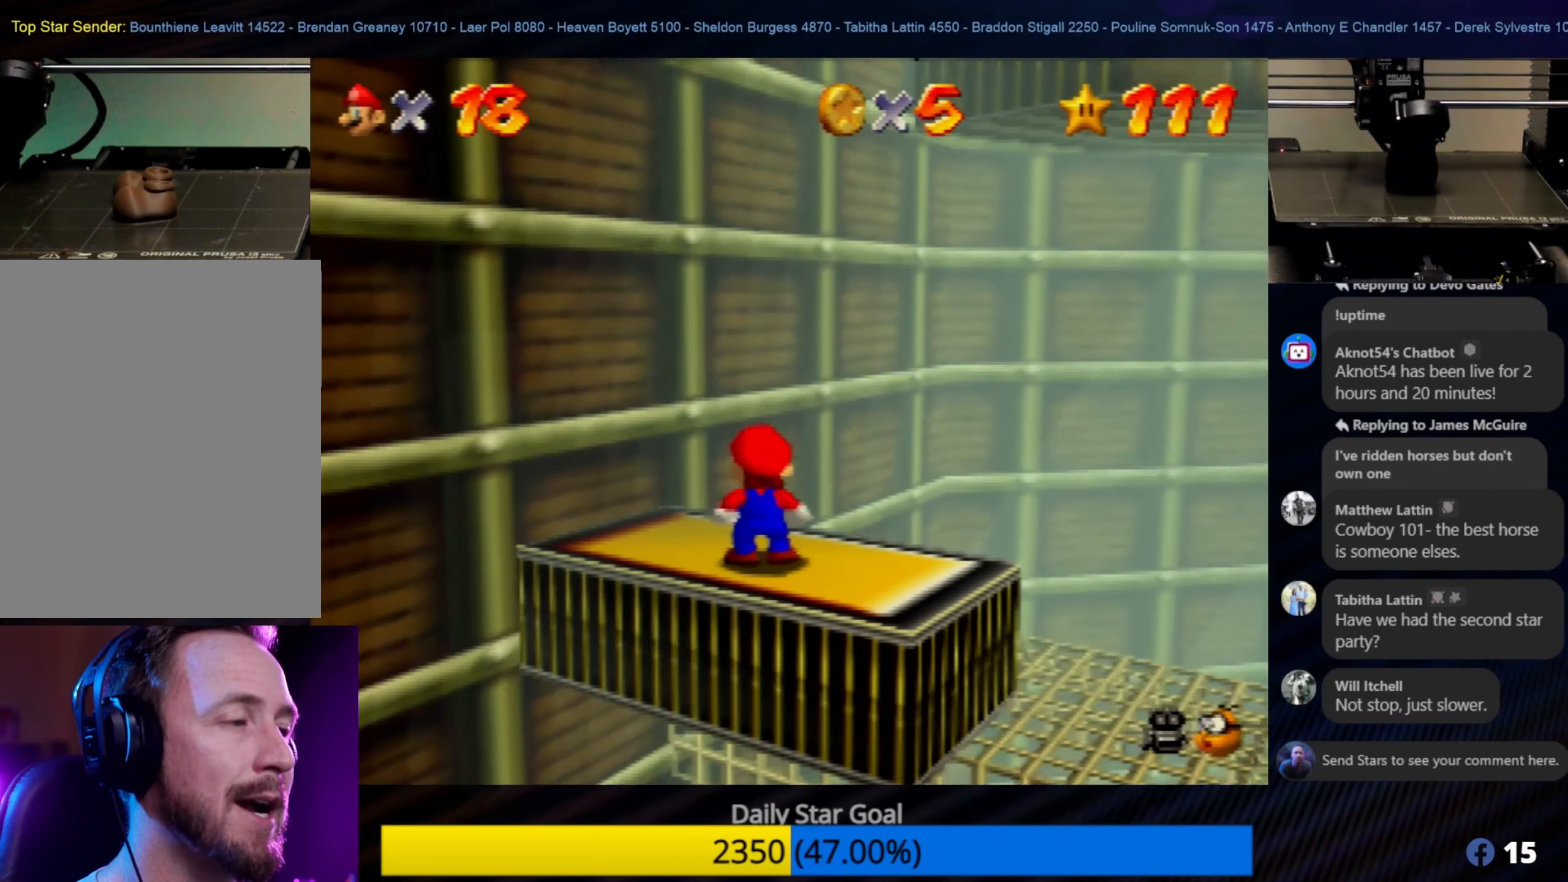
{"buttons": [], "left_stick": "center", "events": []}
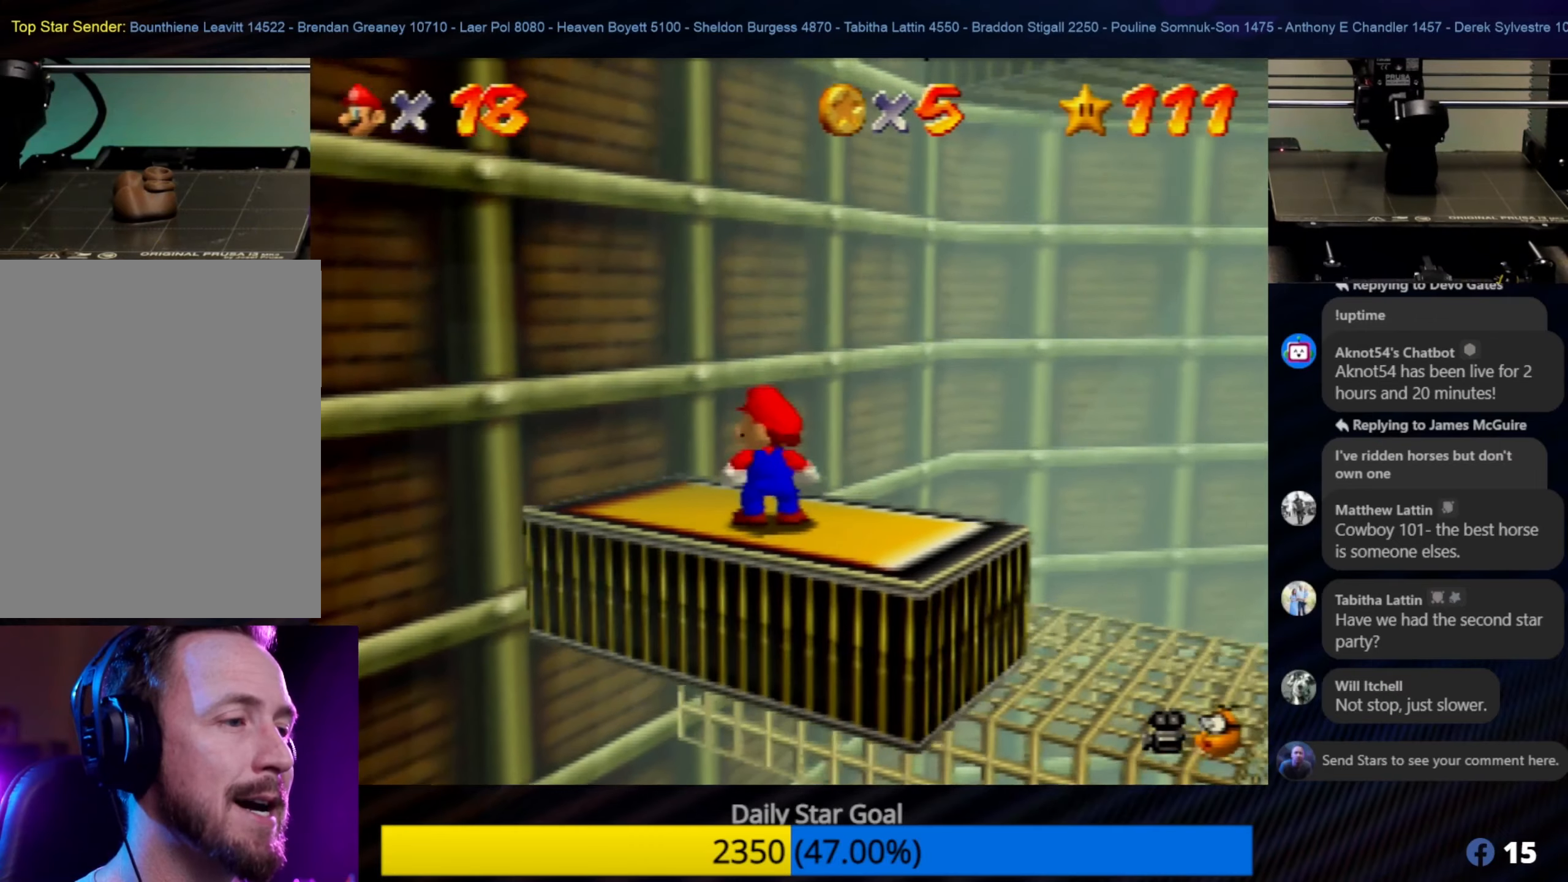
{"buttons": [], "left_stick": "center", "events": [[34, "C_RIGHT", "down"], [200, "C_RIGHT", "up"]]}
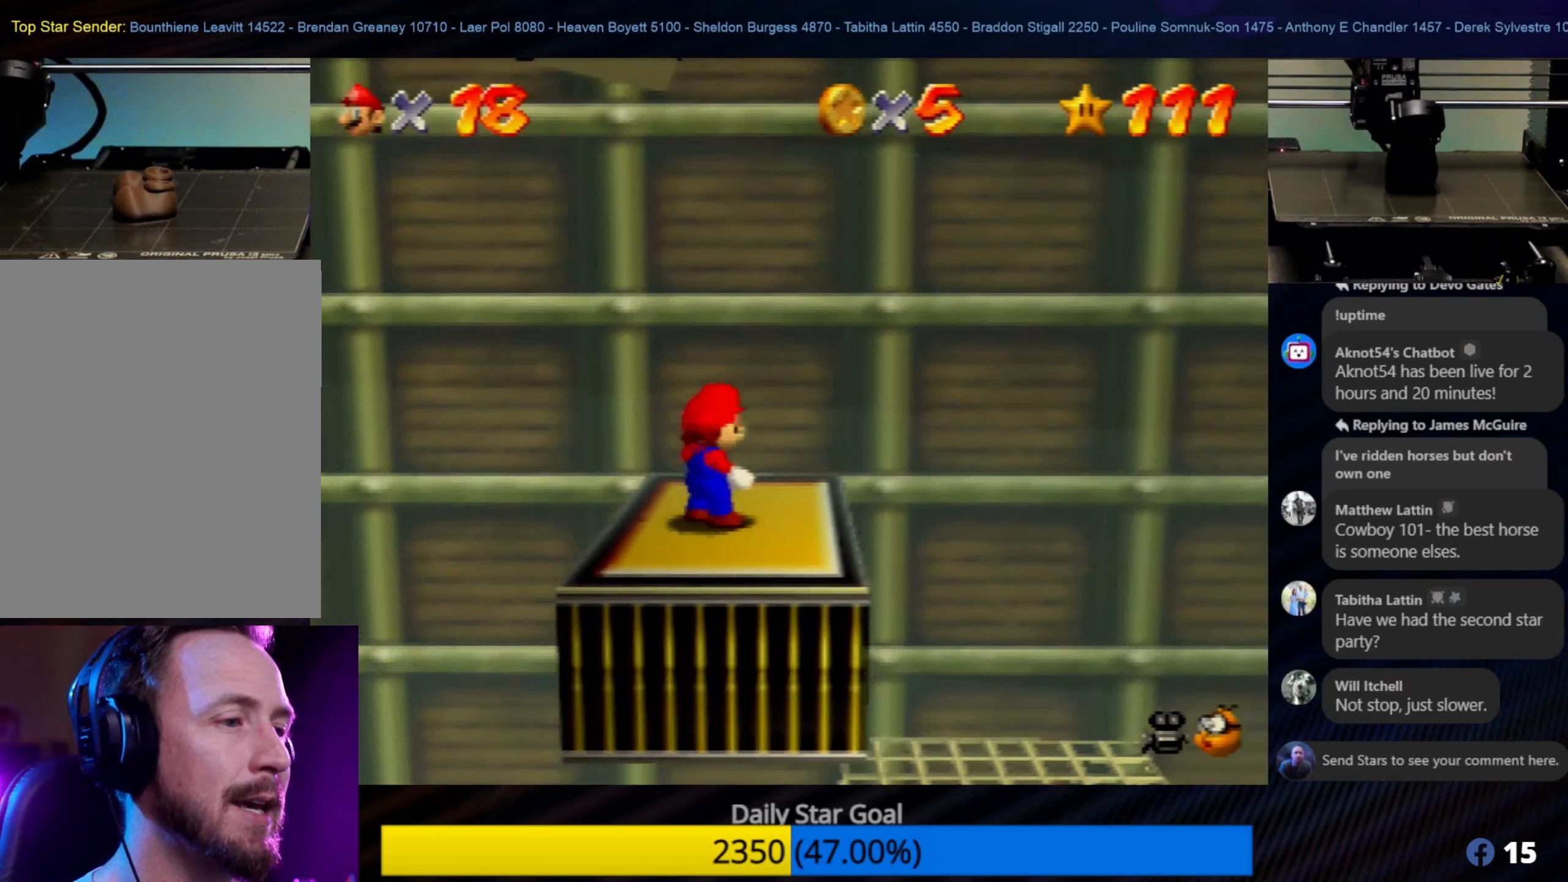
{"buttons": [], "left_stick": "center", "events": [[300, "C_RIGHT", "down"], [500, "C_RIGHT", "up"]]}
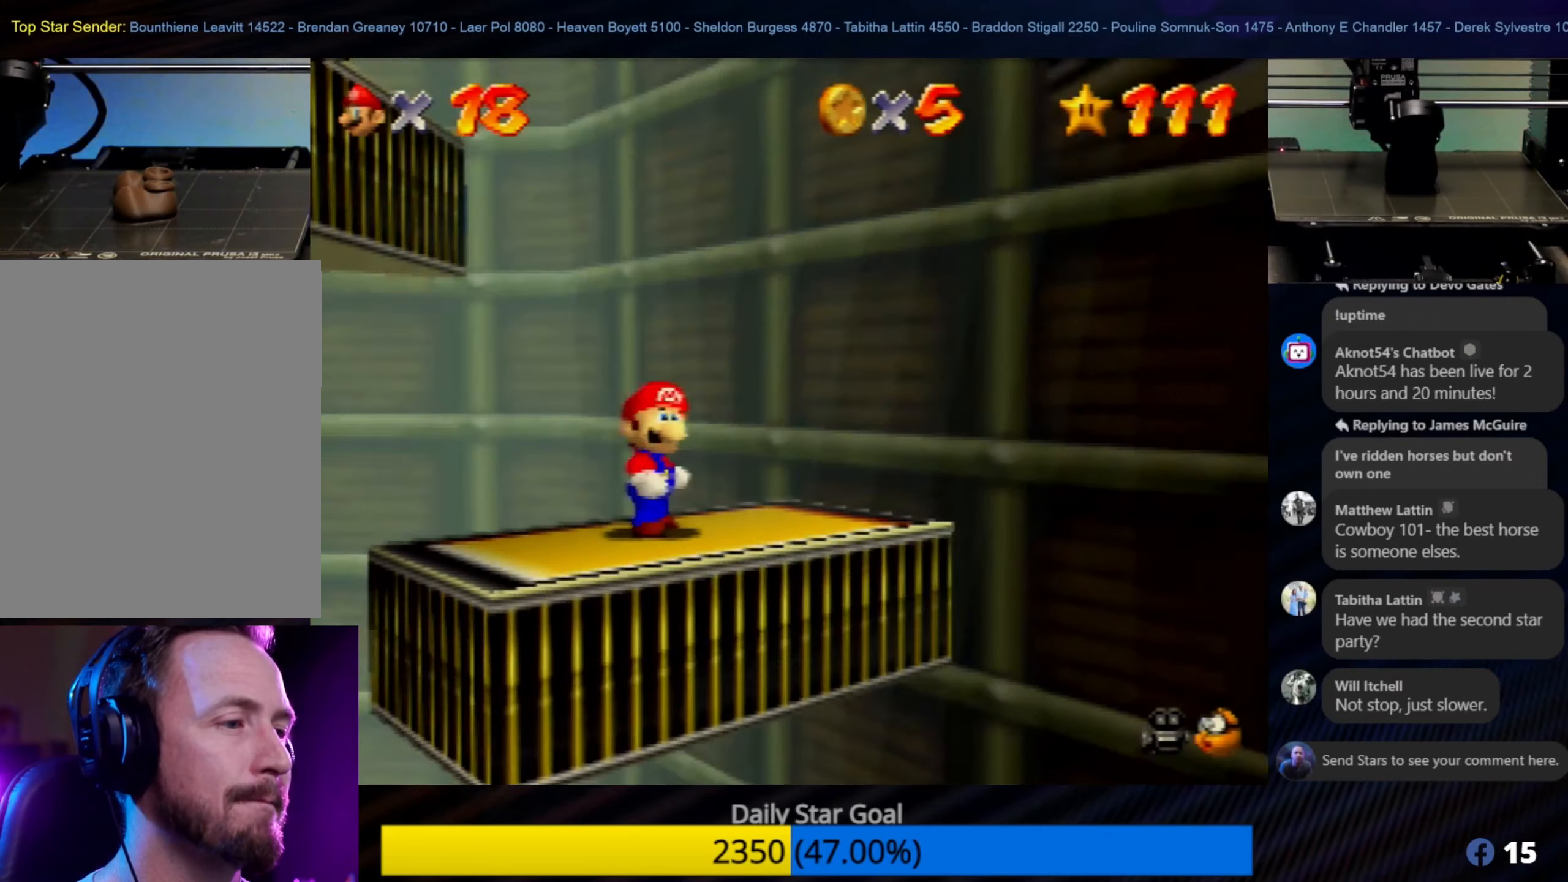
{"buttons": [], "left_stick": "center", "events": []}